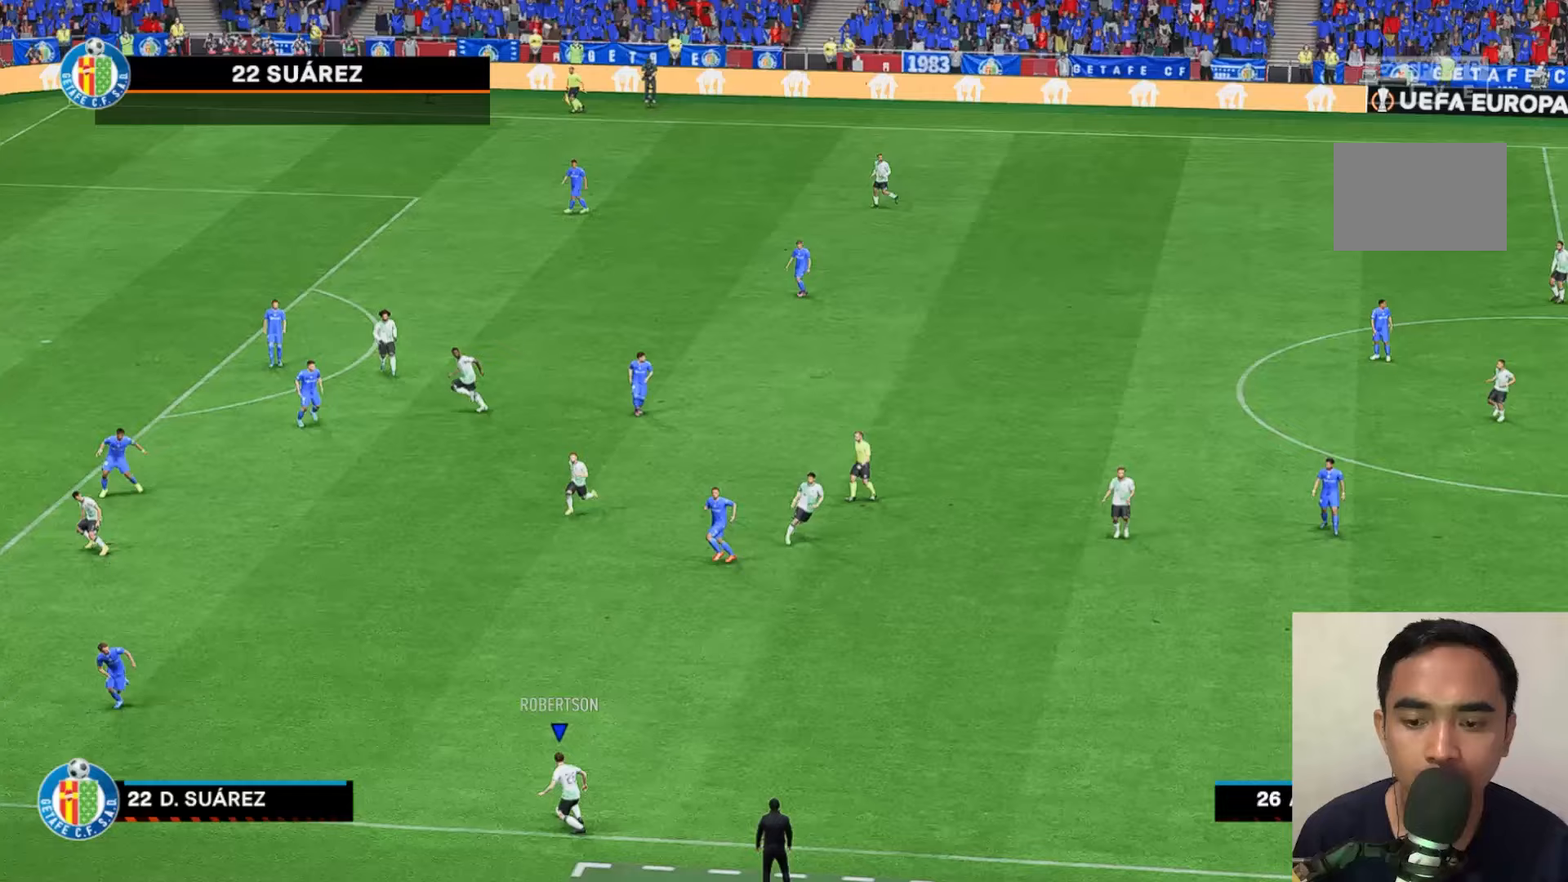
Gameplay with a controller (Xbox layout); each line is a JSON object with the inputs held at the frame after it (dt_ms = milliseconds from this image to that frame). "events" lists button and stick changes between this image and that frame as [ms after this image, input, new state], when the widget could be followed in between. Not read: L3 R3 right_stick.
{"dt_ms": 500, "buttons": ["L1"], "left_stick": "up", "events": [[33, "R2", "up"], [317, "A", "down"], [467, "A", "up"], [483, "L1", "down"]]}
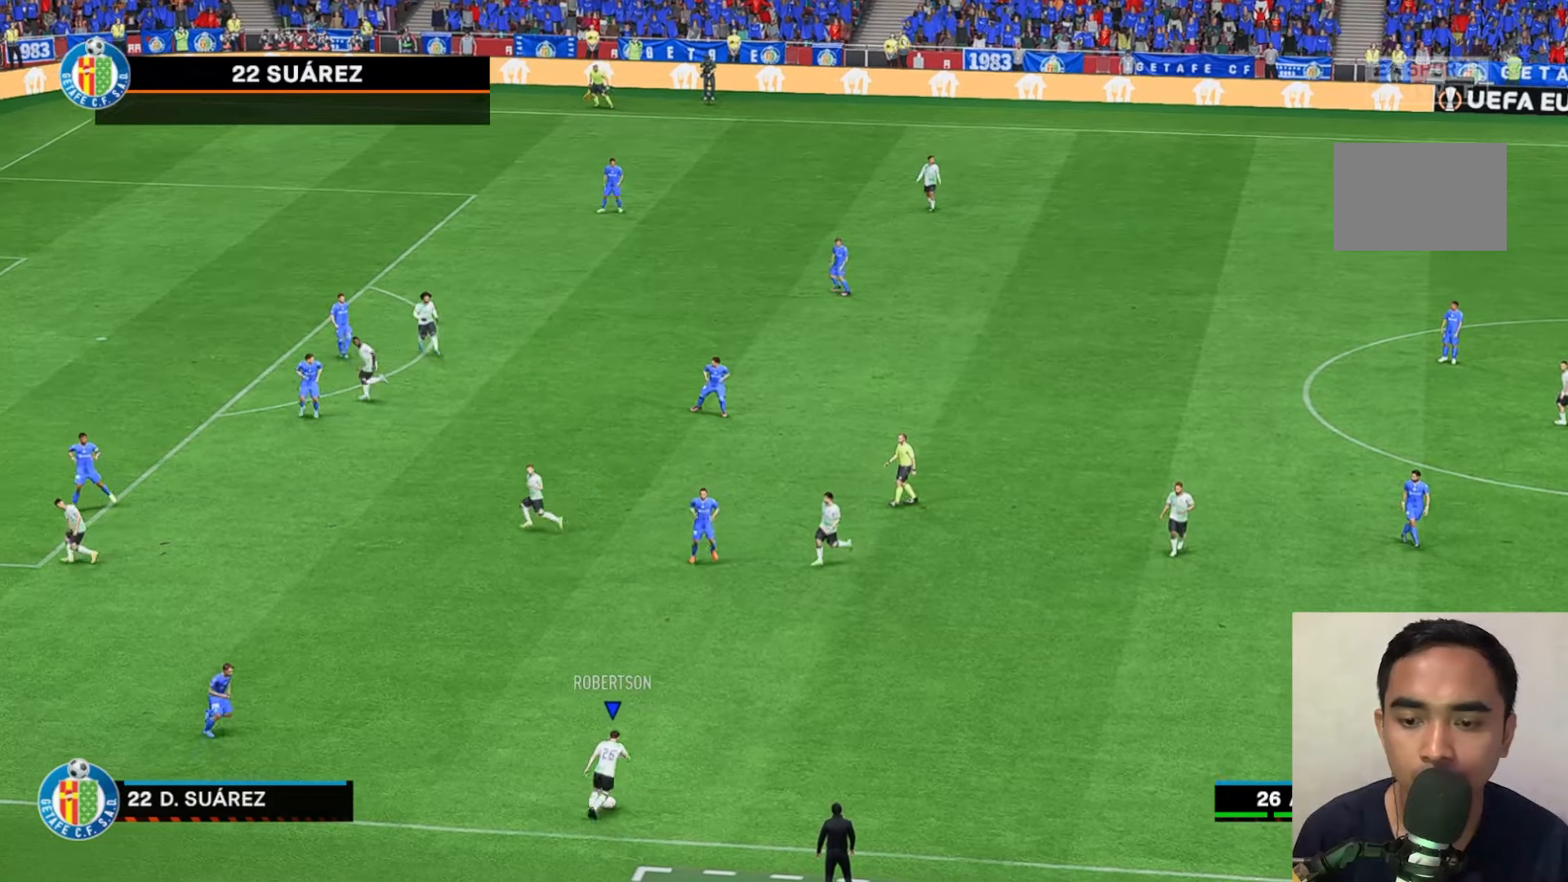
{"dt_ms": 500, "buttons": [], "left_stick": "center", "events": [[50, "L1", "up"], [117, "R1", "down"], [183, "R1", "up"], [217, "left_stick", "center"]]}
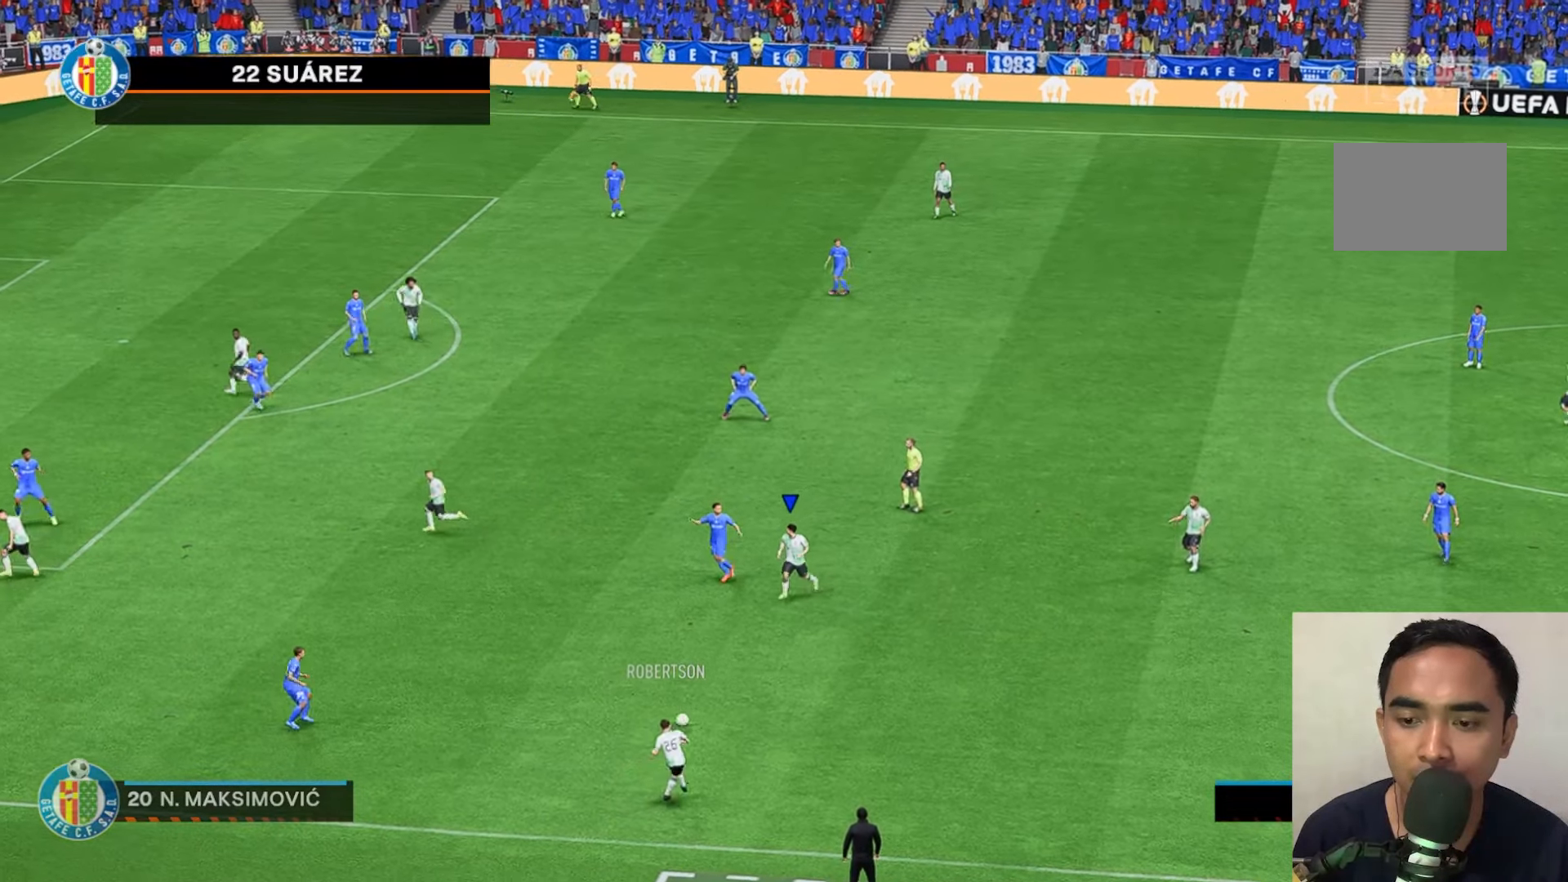
{"dt_ms": 500, "buttons": ["A"], "left_stick": "center", "events": [[383, "A", "down"]]}
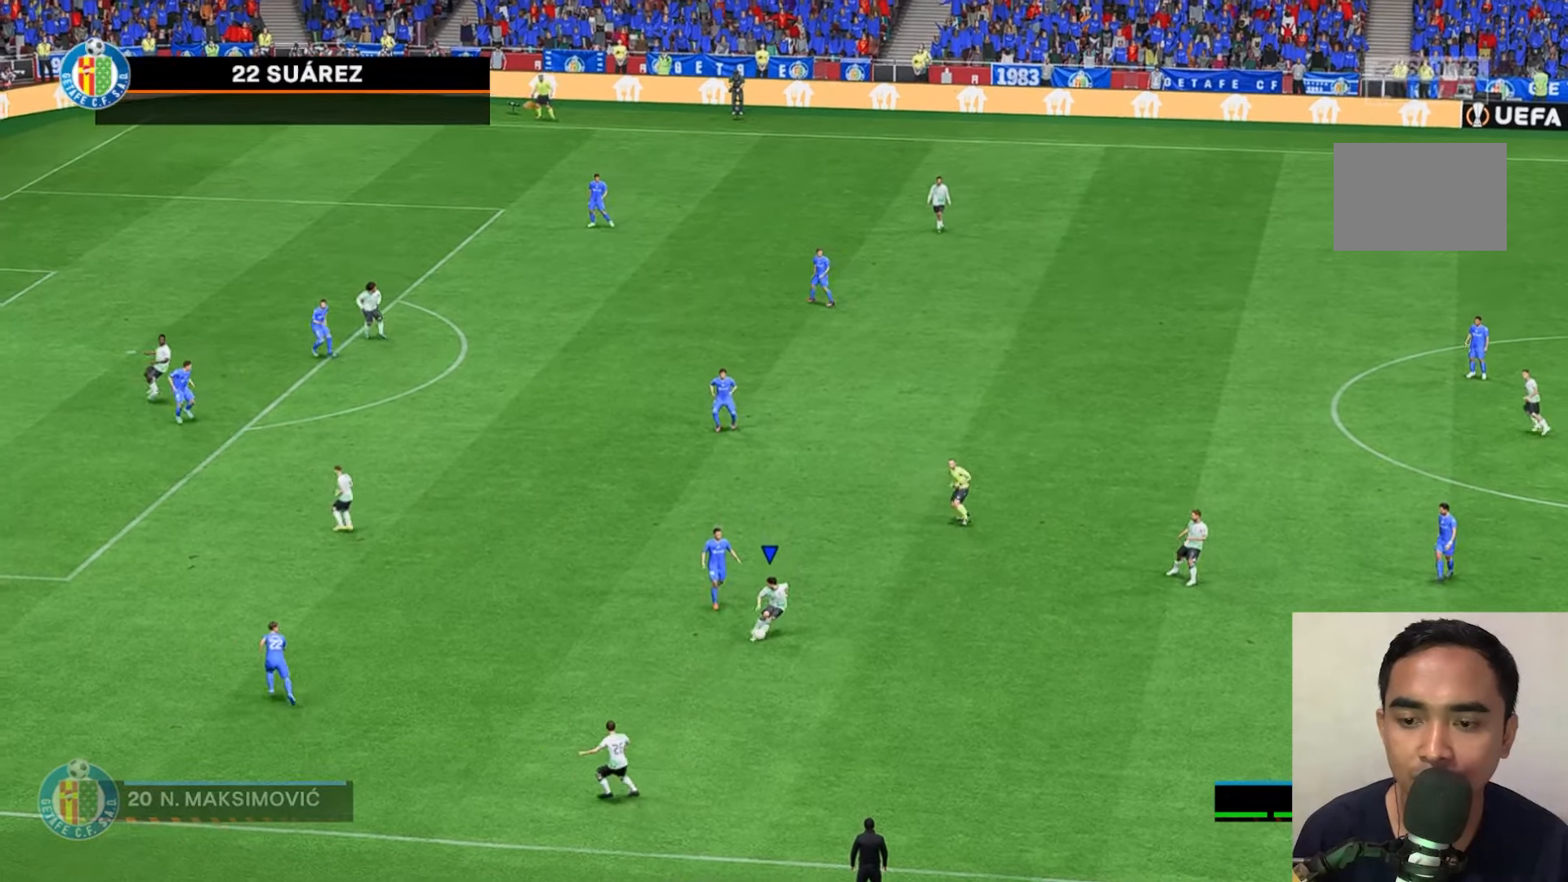
{"dt_ms": 500, "buttons": [], "left_stick": "center", "events": [[17, "A", "up"], [83, "left_stick", "right"], [217, "left_stick", "center"]]}
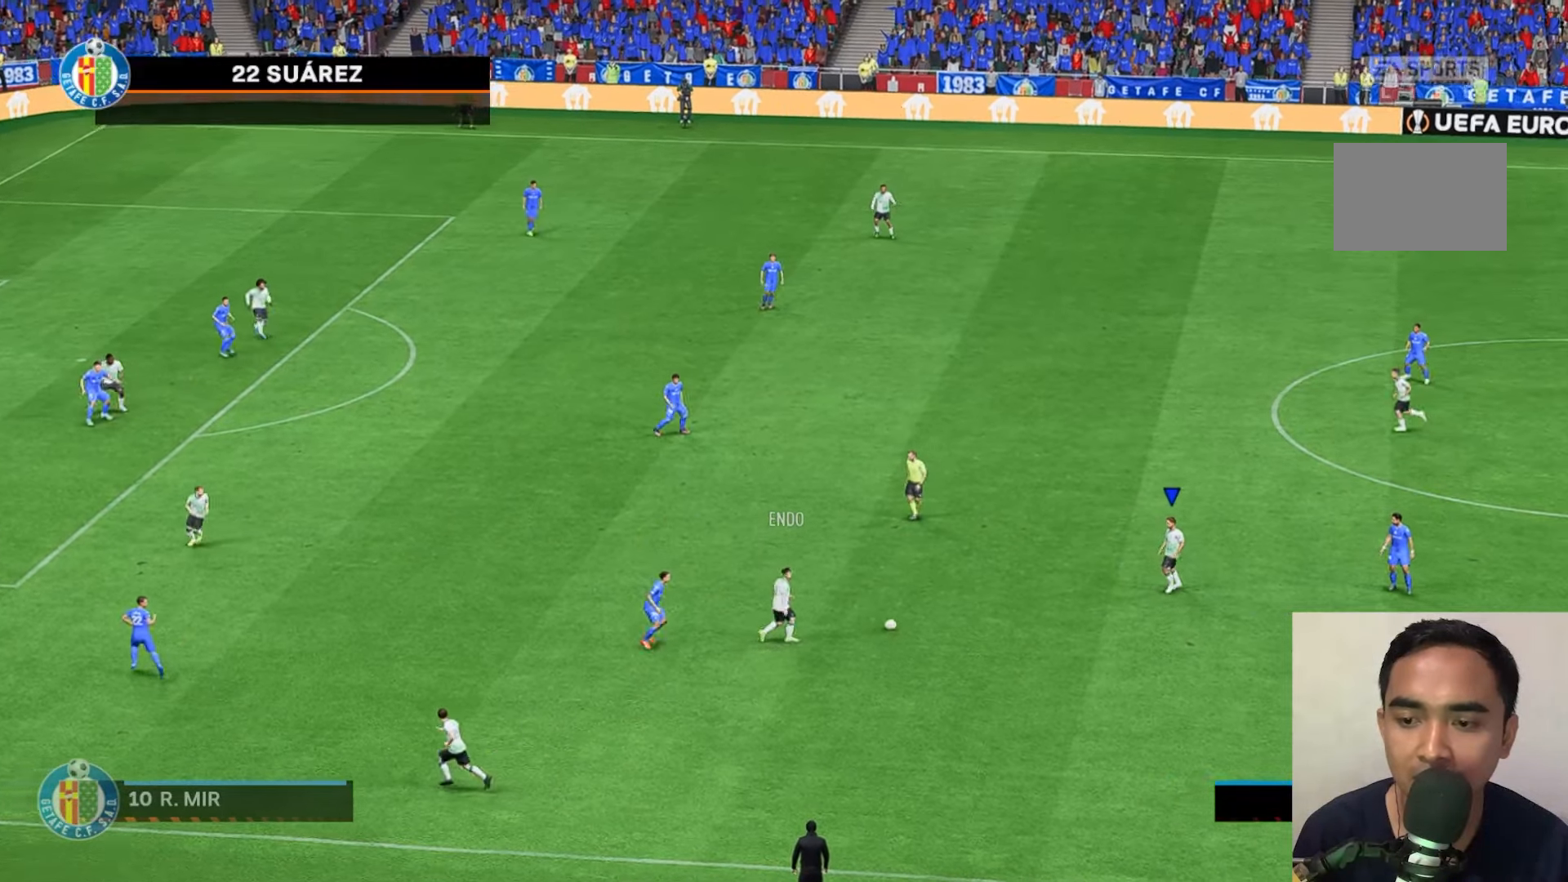
{"dt_ms": 500, "buttons": [], "left_stick": "left", "events": [[300, "left_stick", "left"]]}
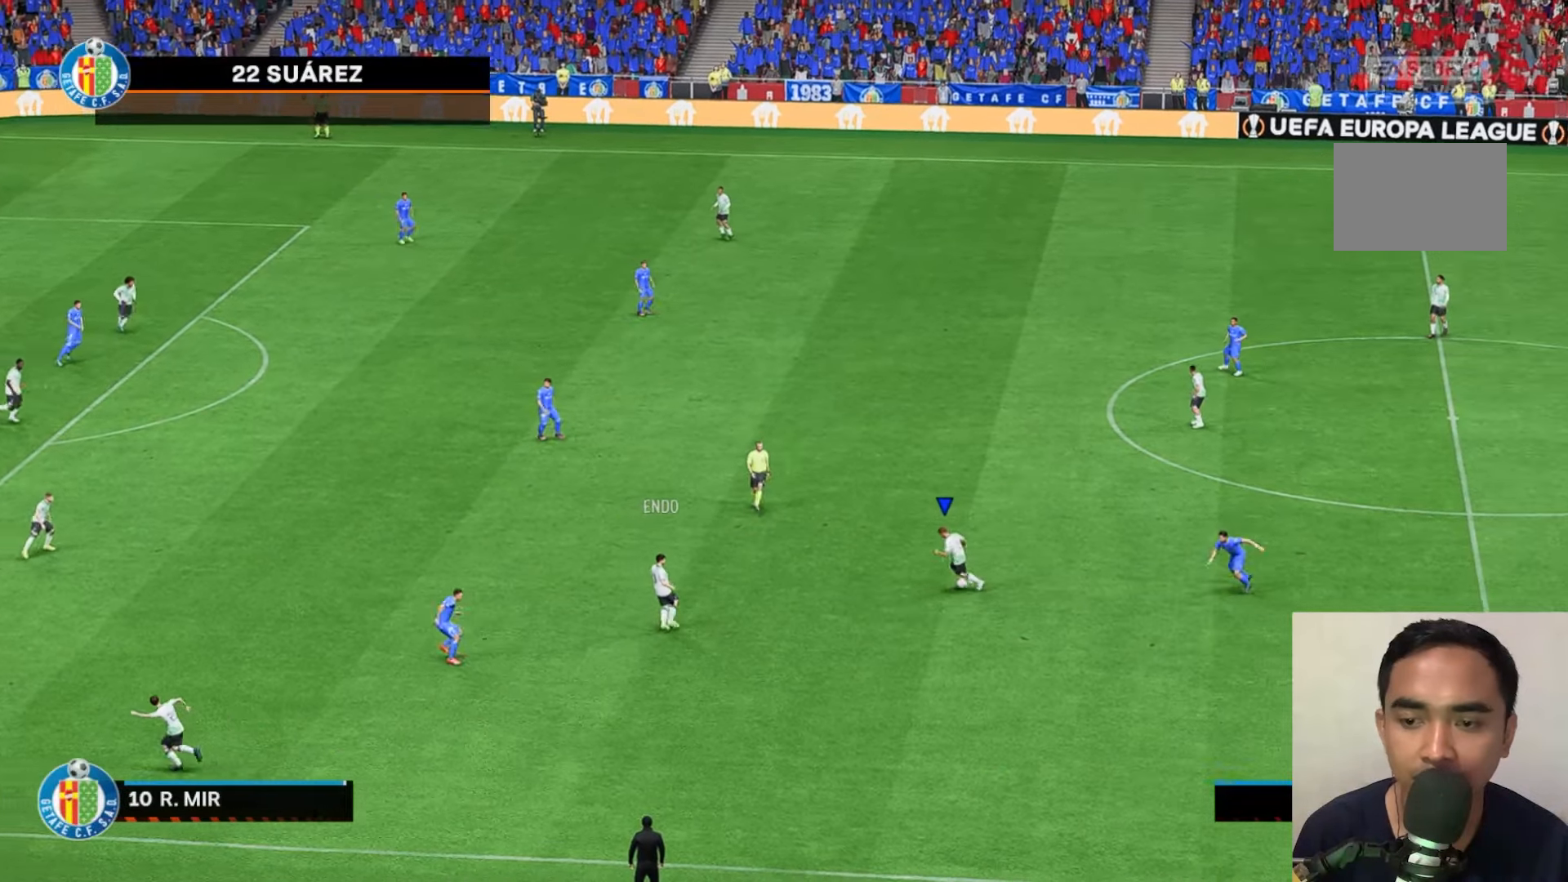
{"dt_ms": 500, "buttons": [], "left_stick": "up-left", "events": [[117, "left_stick", "up-left"]]}
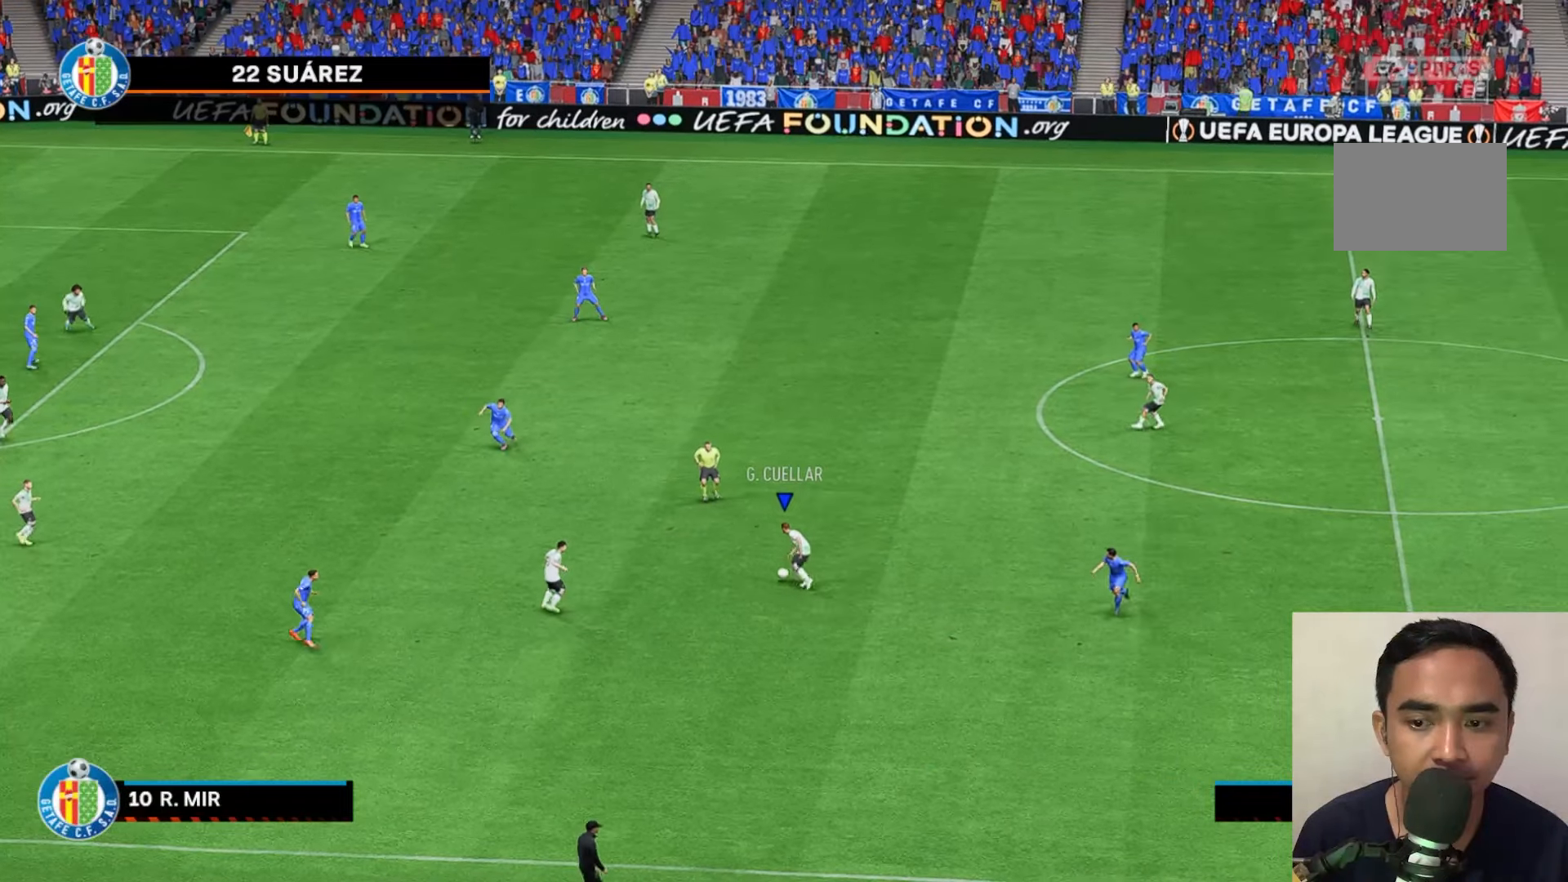
{"dt_ms": 500, "buttons": [], "left_stick": "up-left", "events": []}
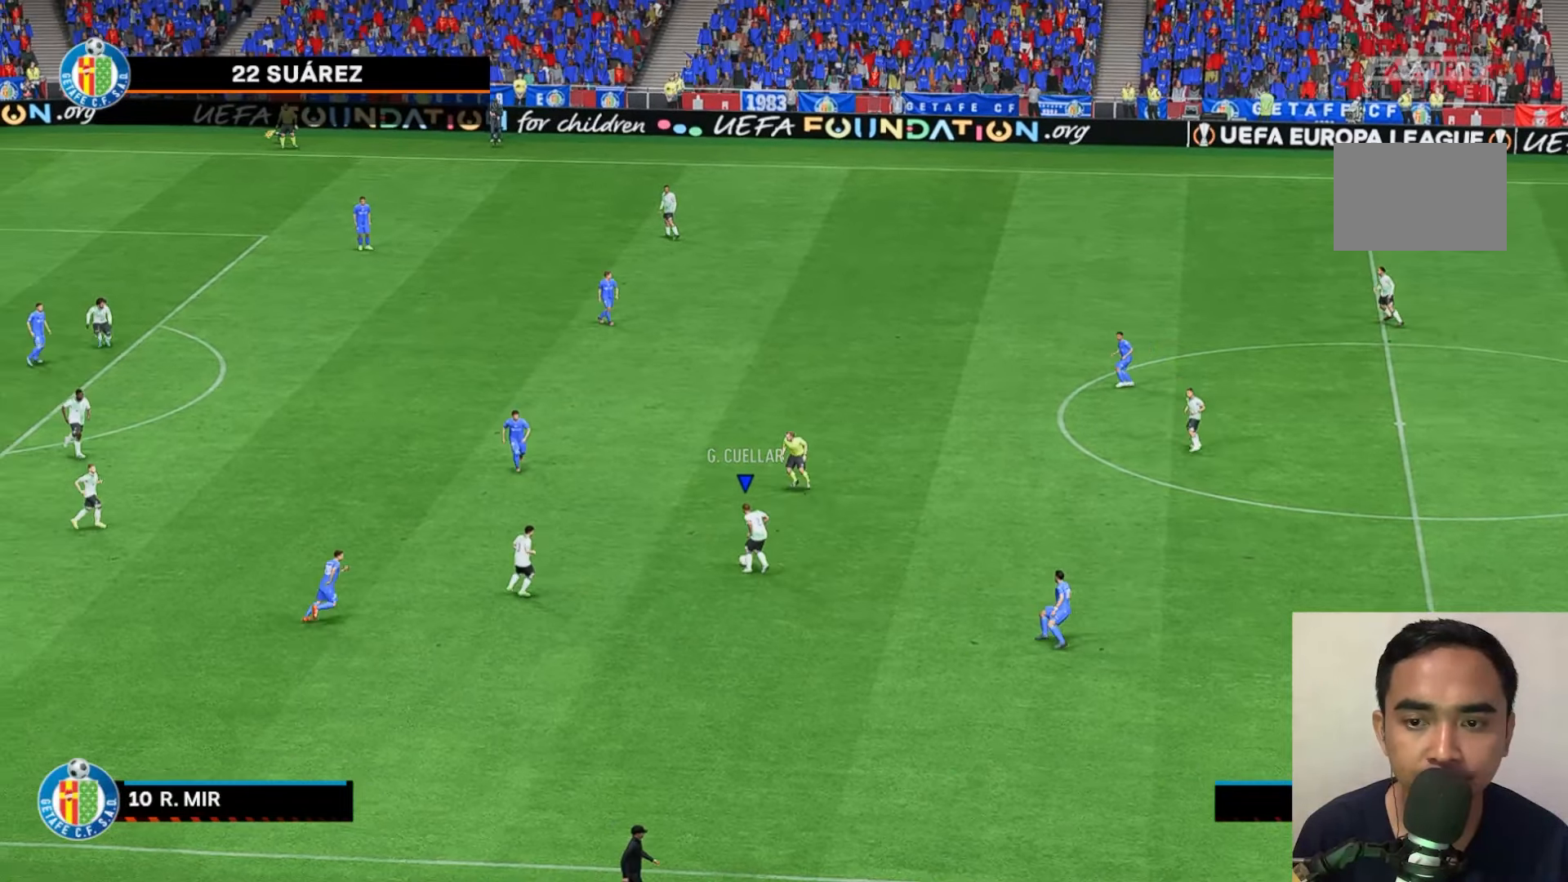
{"dt_ms": 500, "buttons": [], "left_stick": "up", "events": [[33, "left_stick", "up"]]}
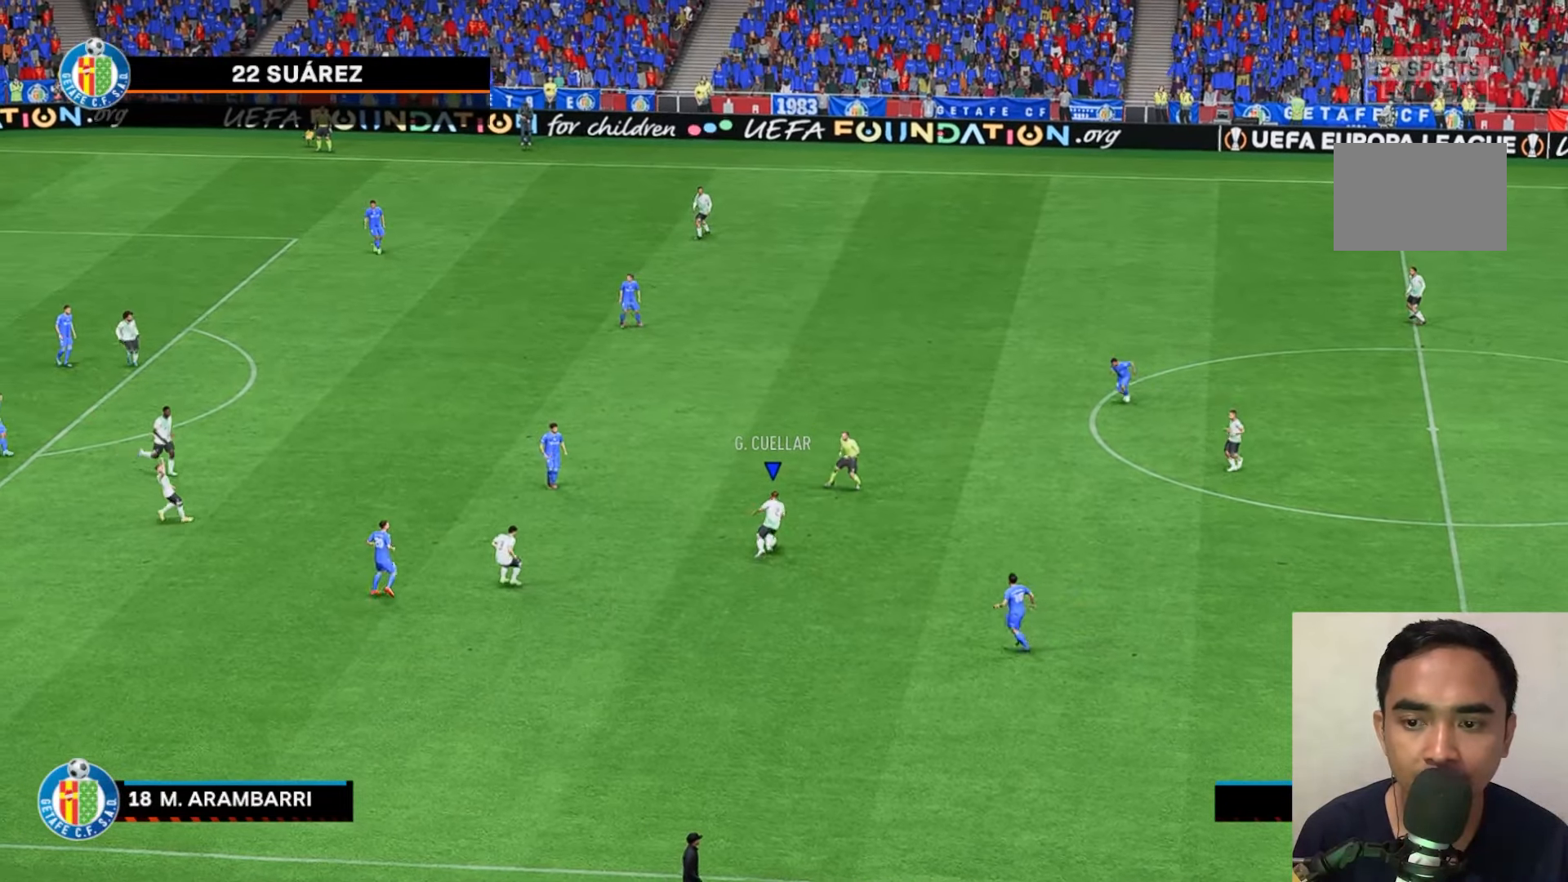
{"dt_ms": 500, "buttons": [], "left_stick": "up", "events": []}
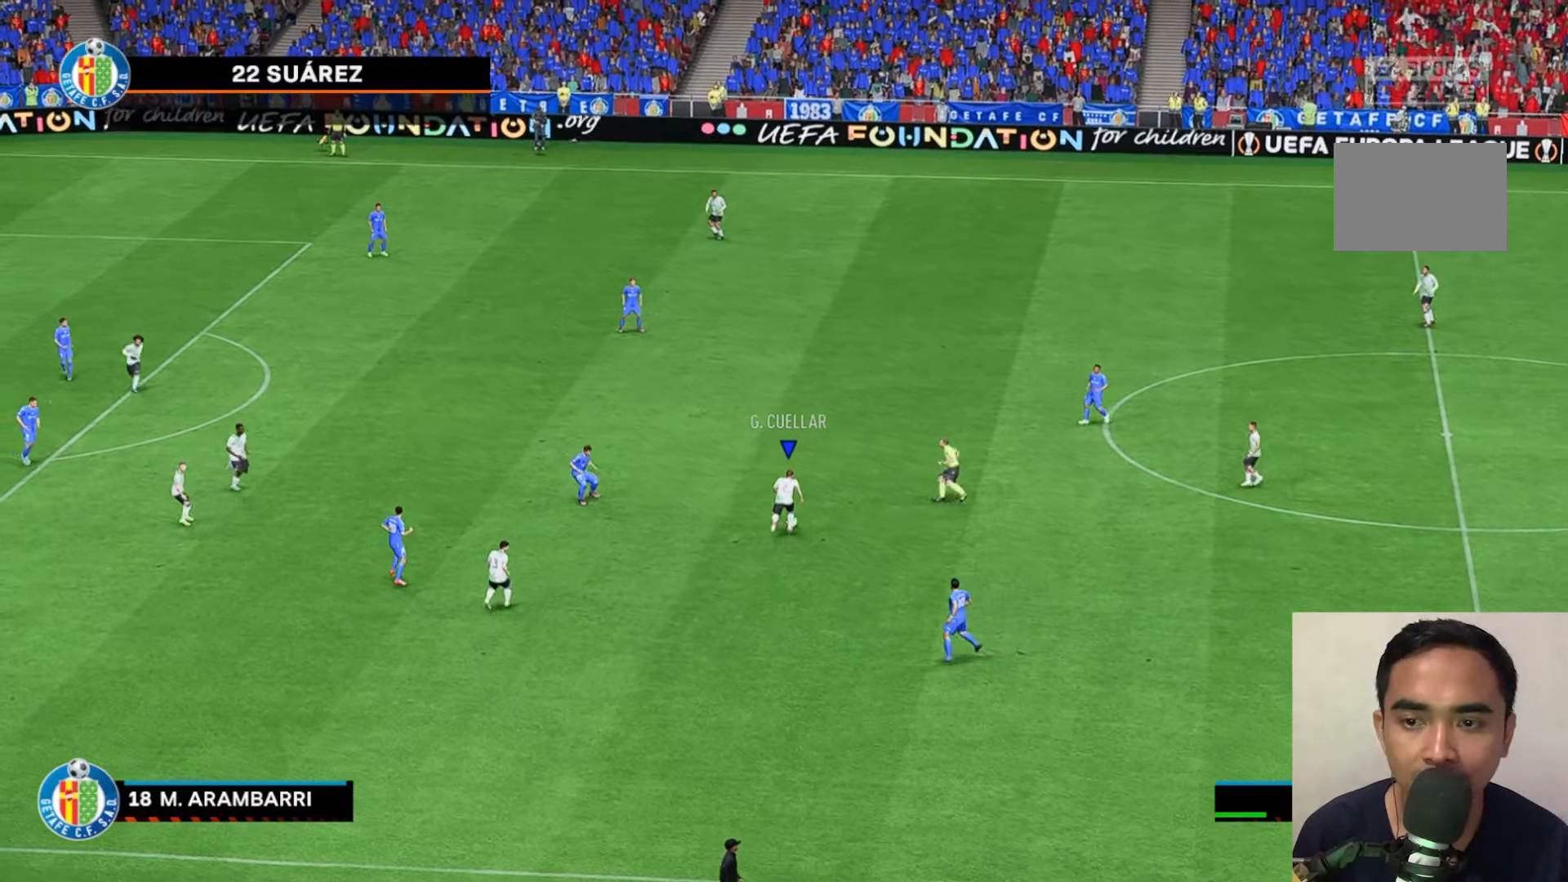
{"dt_ms": 500, "buttons": [], "left_stick": "center", "events": [[450, "left_stick", "center"]]}
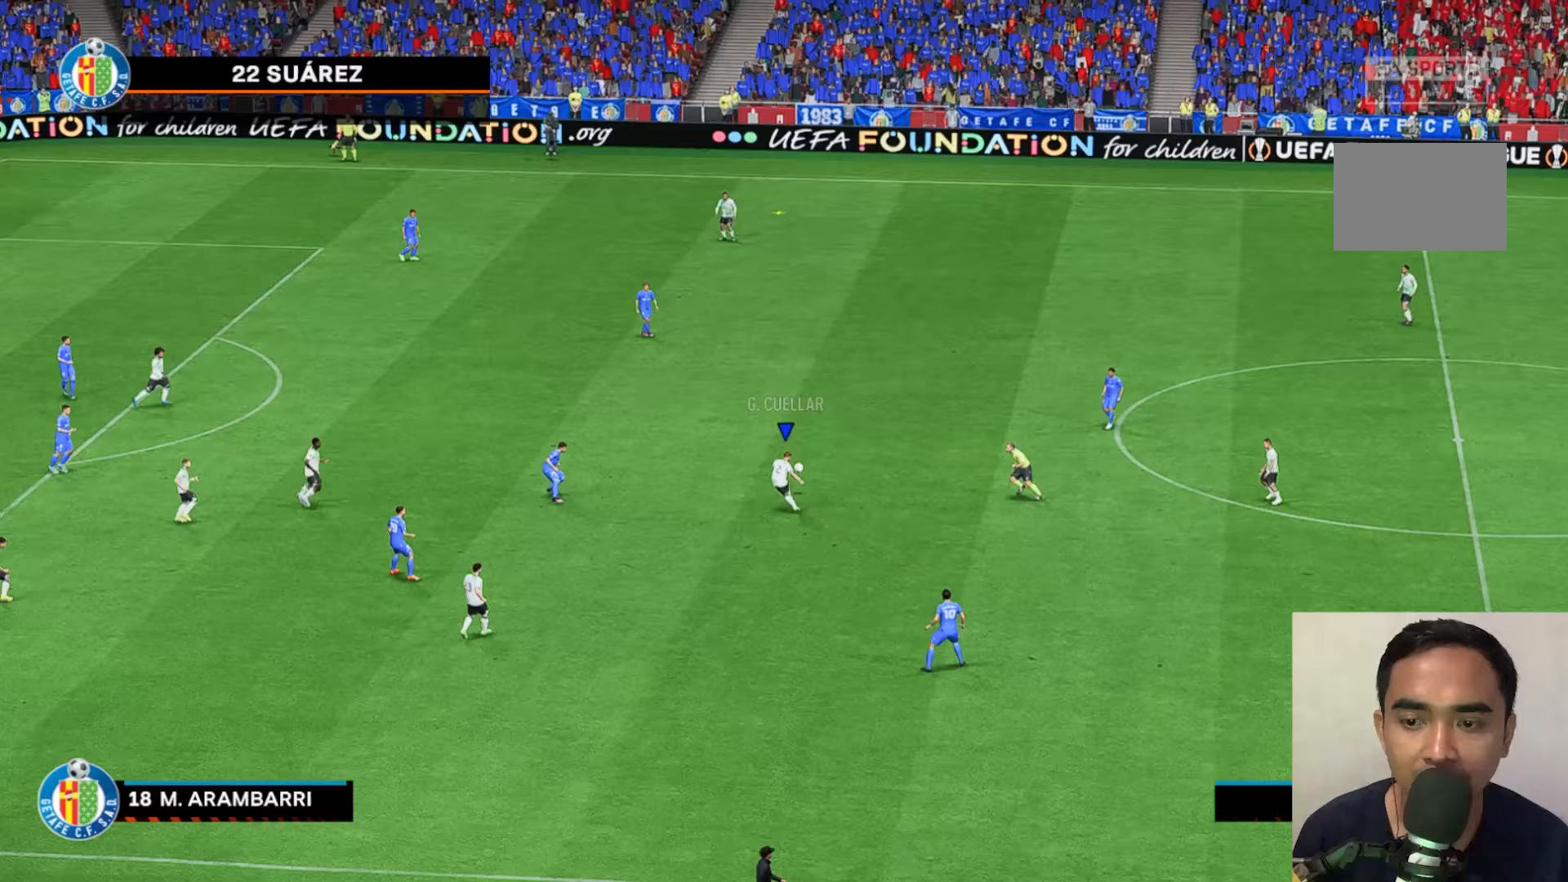
{"dt_ms": 500, "buttons": [], "left_stick": "center", "events": []}
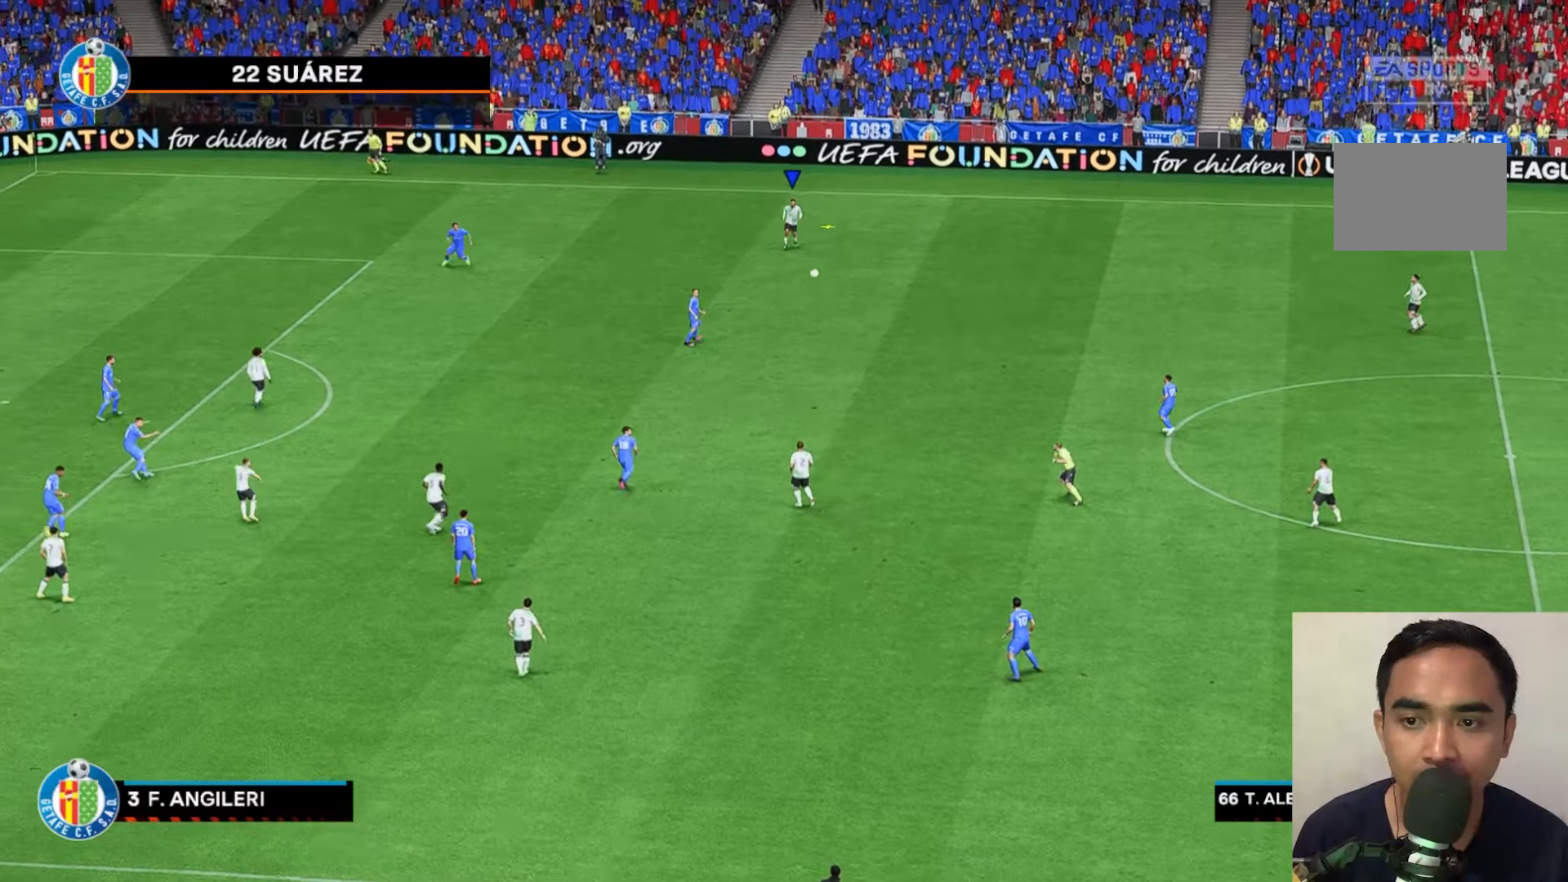
{"dt_ms": 1000, "buttons": [], "left_stick": "left"}
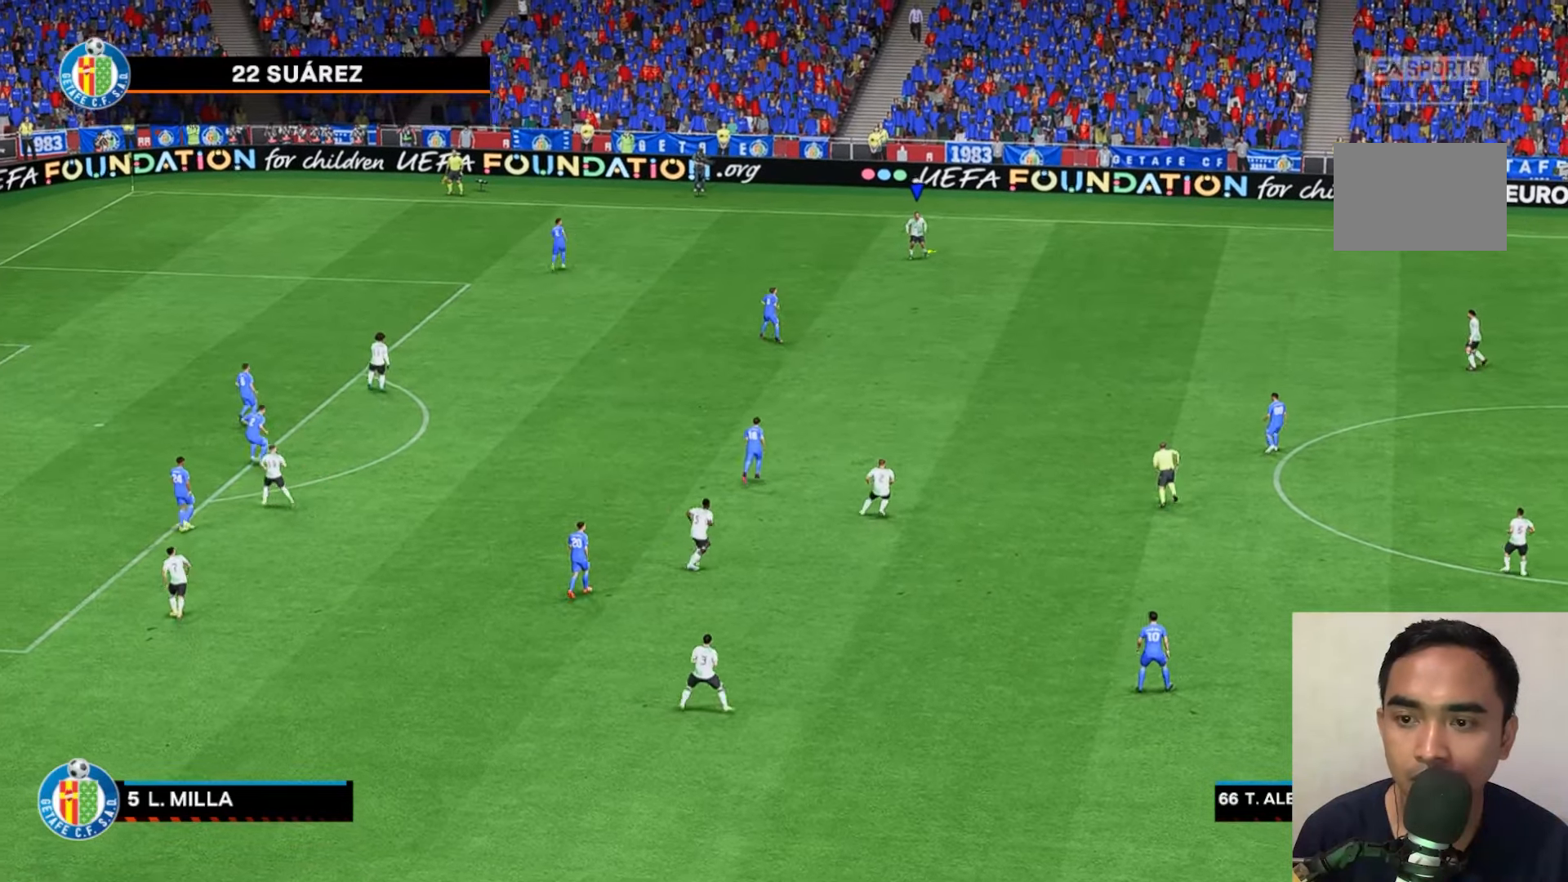
{"dt_ms": 500, "buttons": [], "left_stick": "left", "events": []}
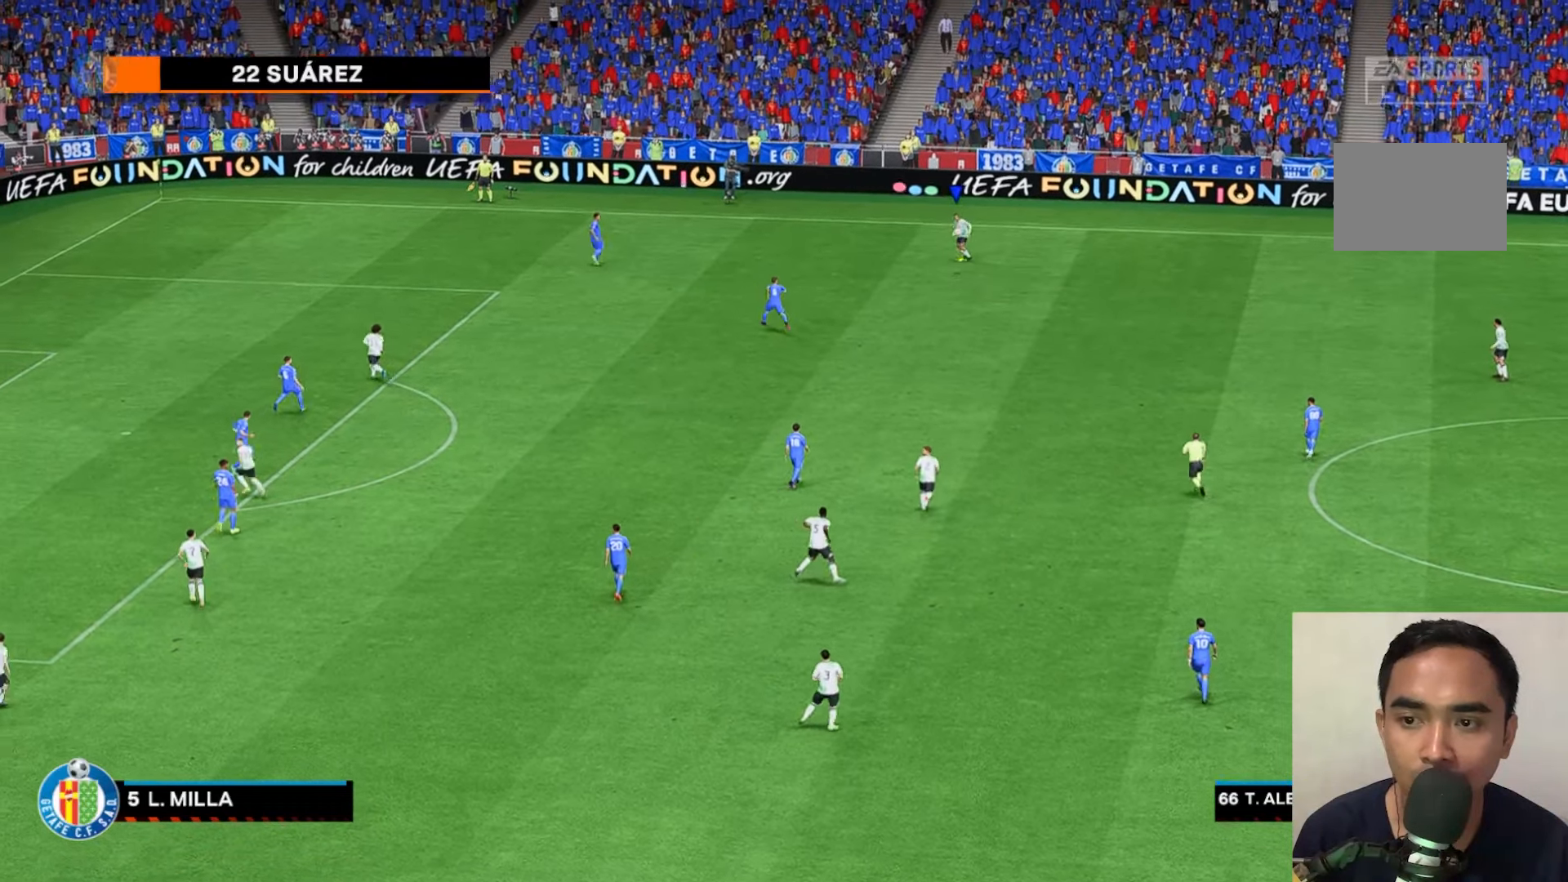
{"dt_ms": 500, "buttons": [], "left_stick": "left", "events": []}
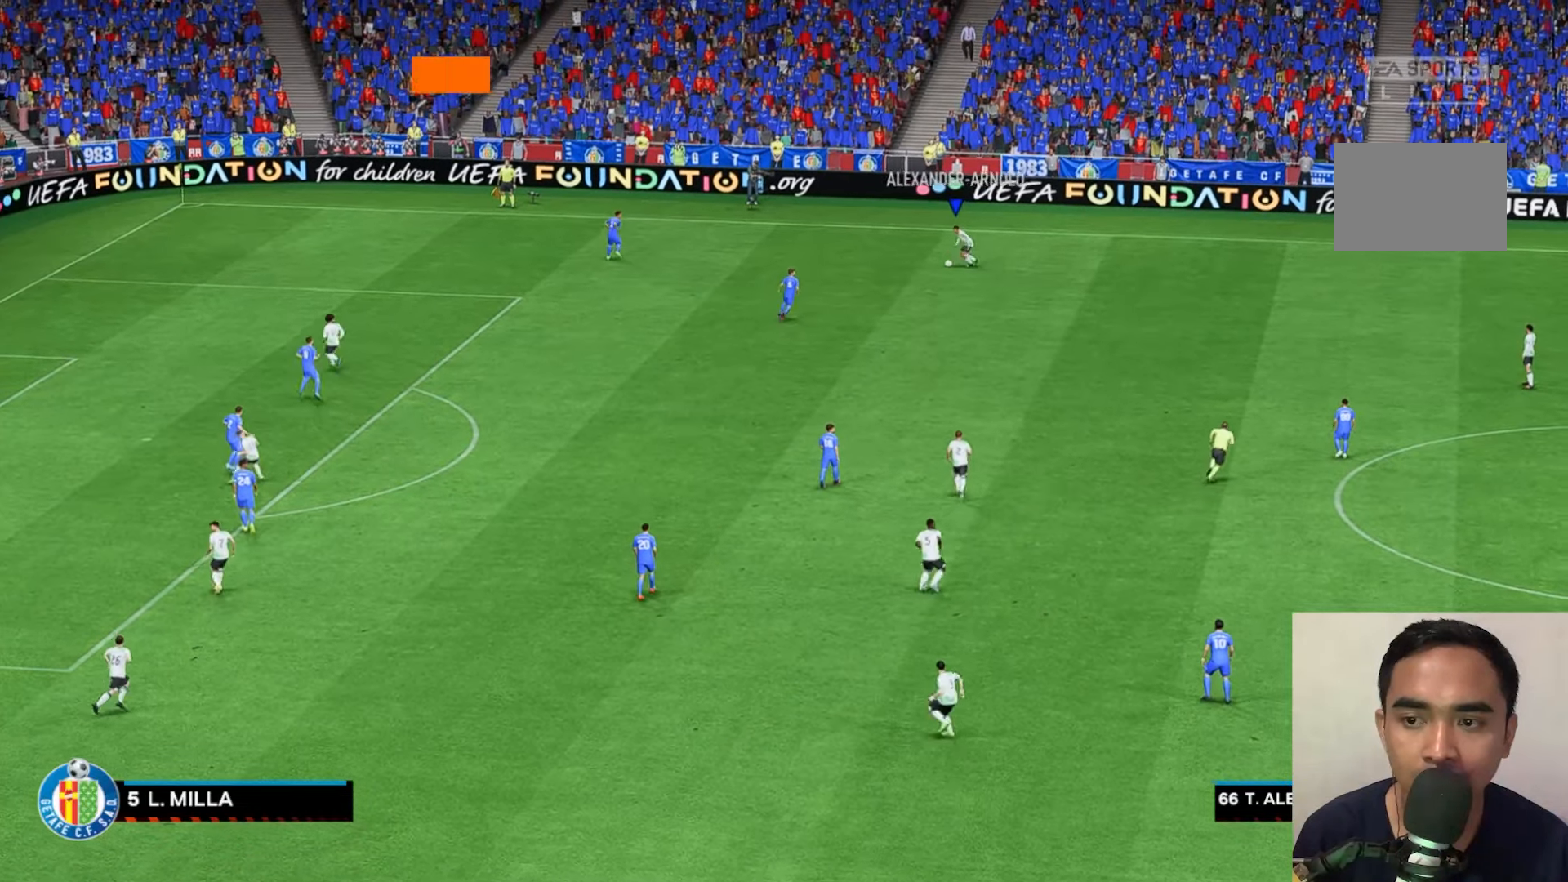
{"dt_ms": 500, "buttons": [], "left_stick": "down", "events": [[450, "left_stick", "down"]]}
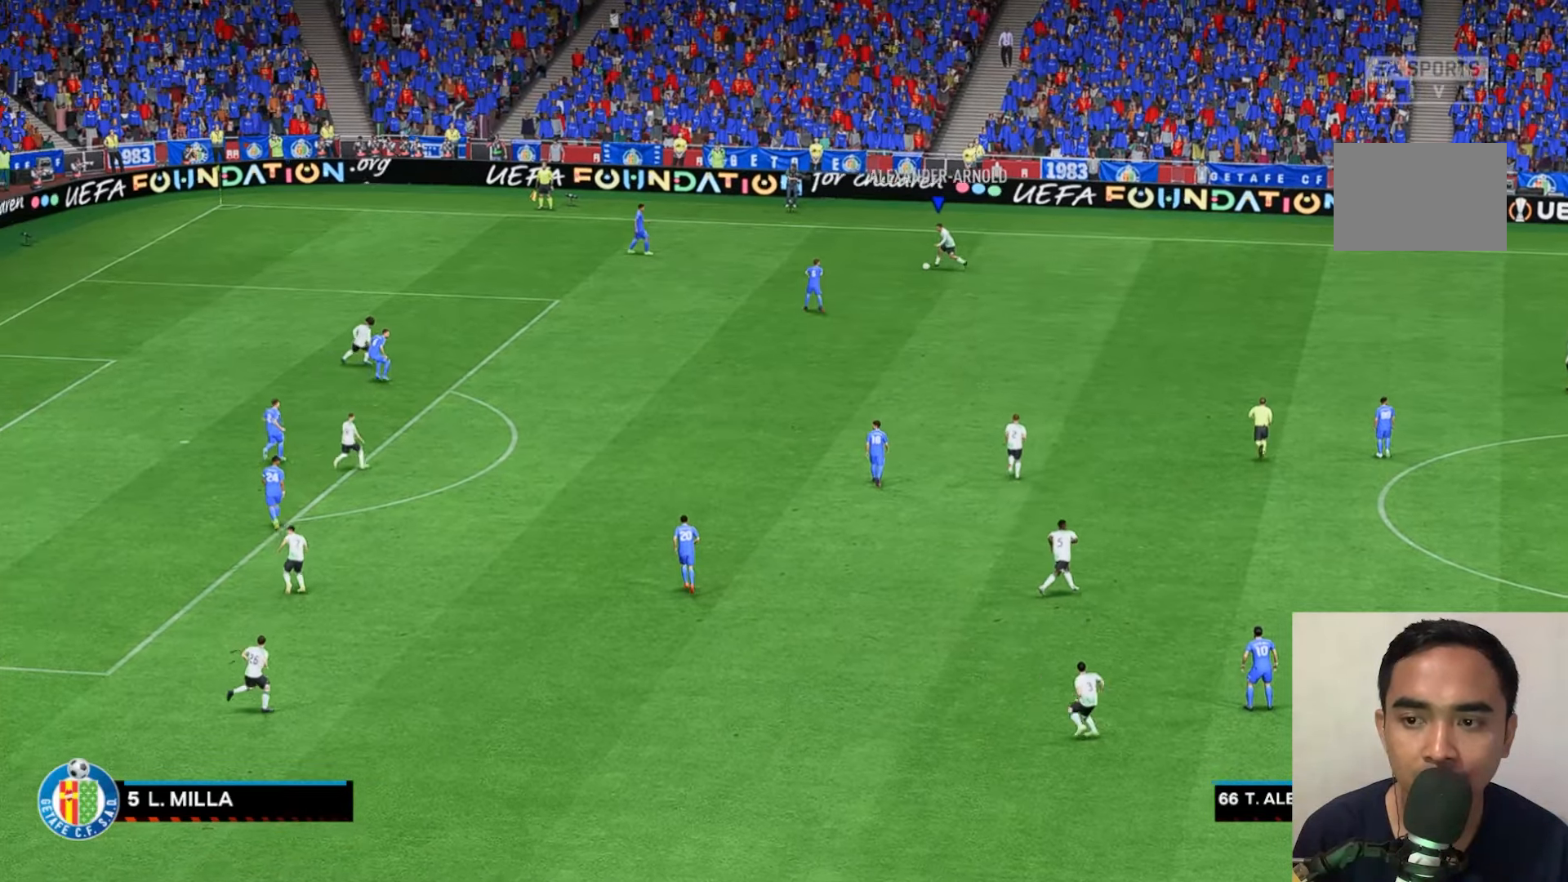
{"dt_ms": 500, "buttons": ["R2"], "left_stick": "down", "events": [[417, "R2", "down"]]}
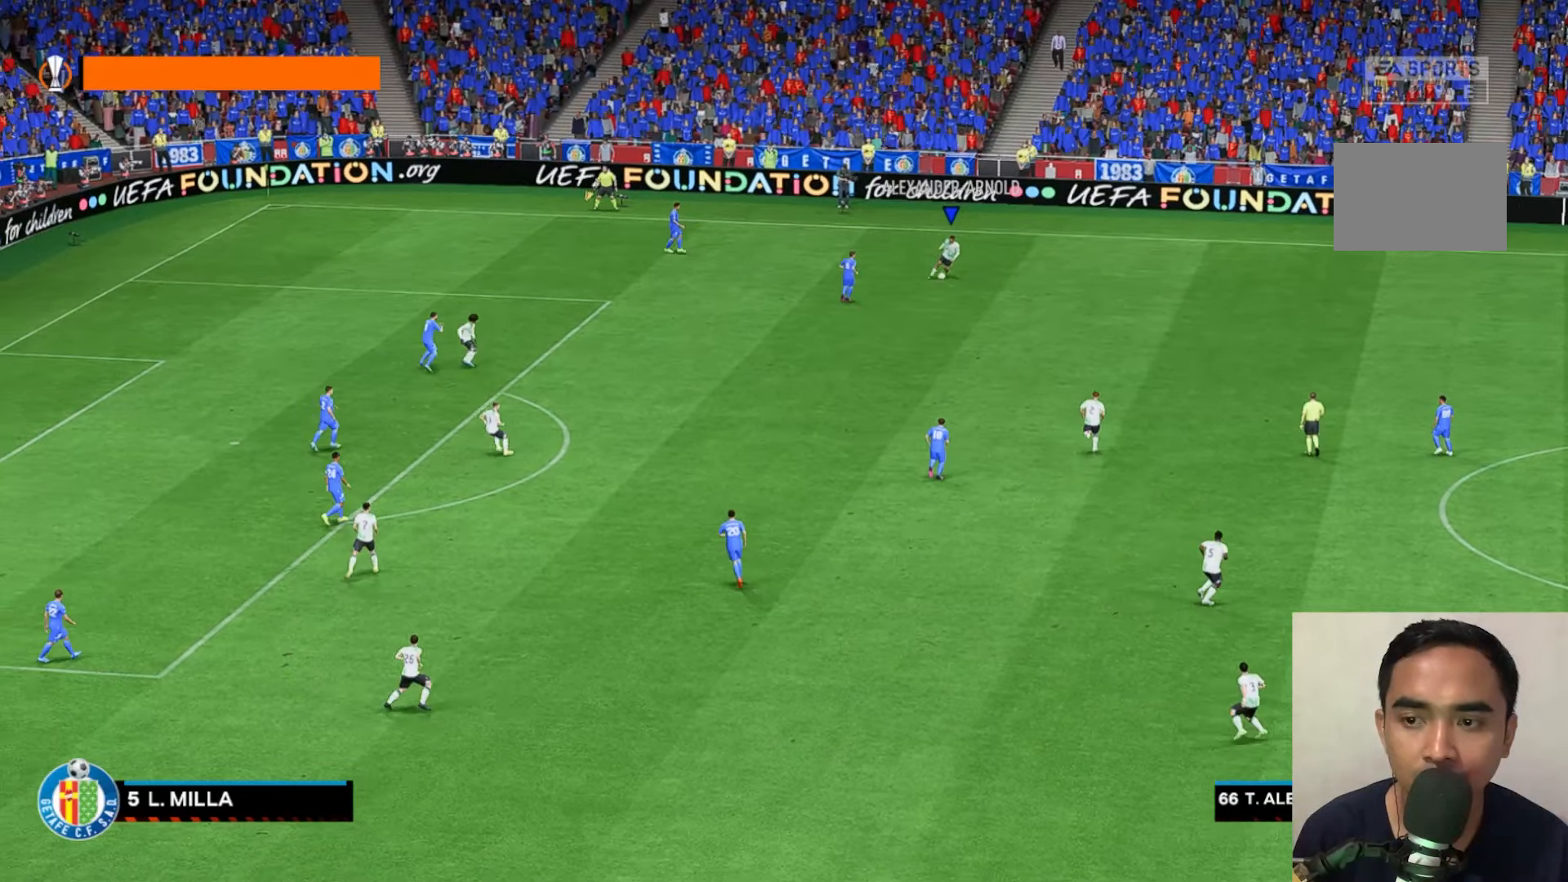
{"dt_ms": 500, "buttons": [], "left_stick": "down", "events": [[33, "R2", "up"], [267, "A", "down"], [383, "A", "up"]]}
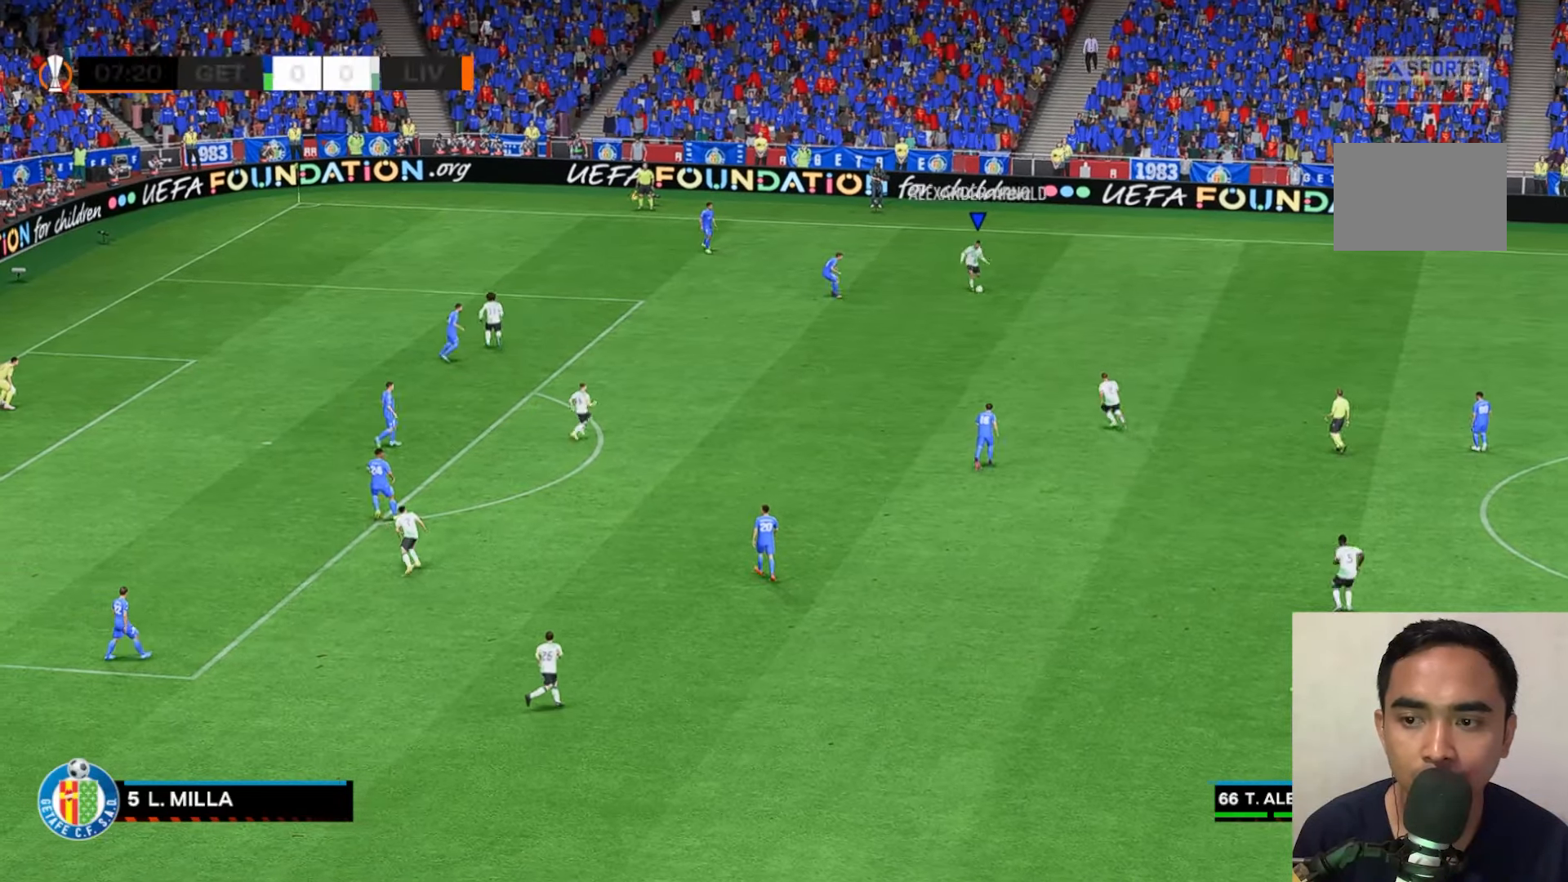
{"dt_ms": 500, "buttons": [], "left_stick": "down-left", "events": [[167, "left_stick", "down-left"]]}
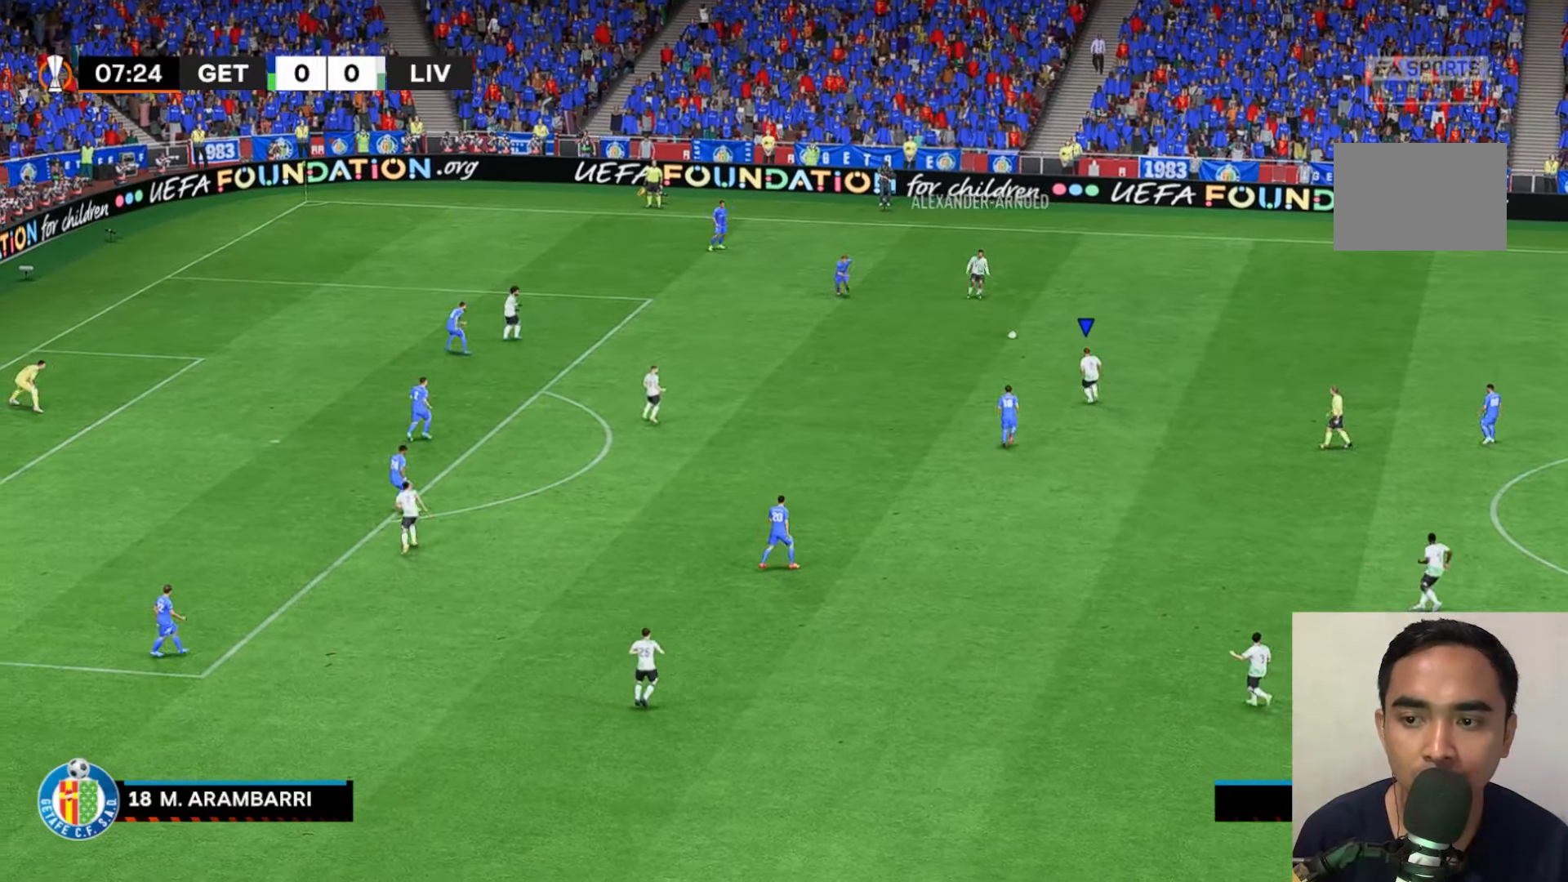
{"dt_ms": 500, "buttons": [], "left_stick": "left", "events": [[67, "A", "down"], [200, "A", "up"], [267, "left_stick", "left"], [367, "R1", "down"], [500, "R1", "up"]]}
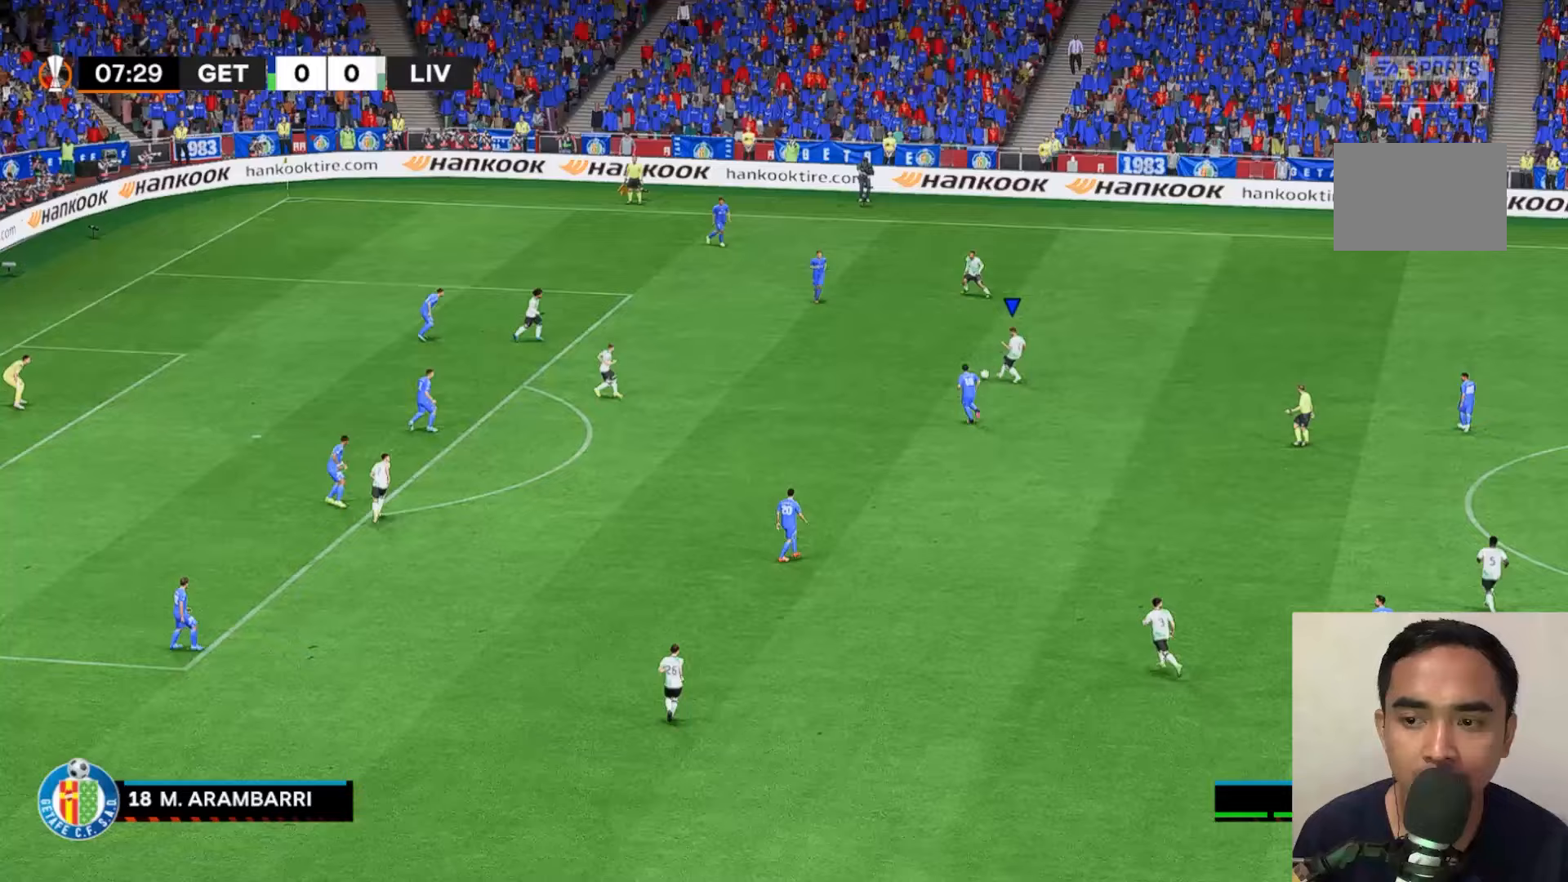
{"dt_ms": 500, "buttons": [], "left_stick": "center", "events": [[167, "left_stick", "center"]]}
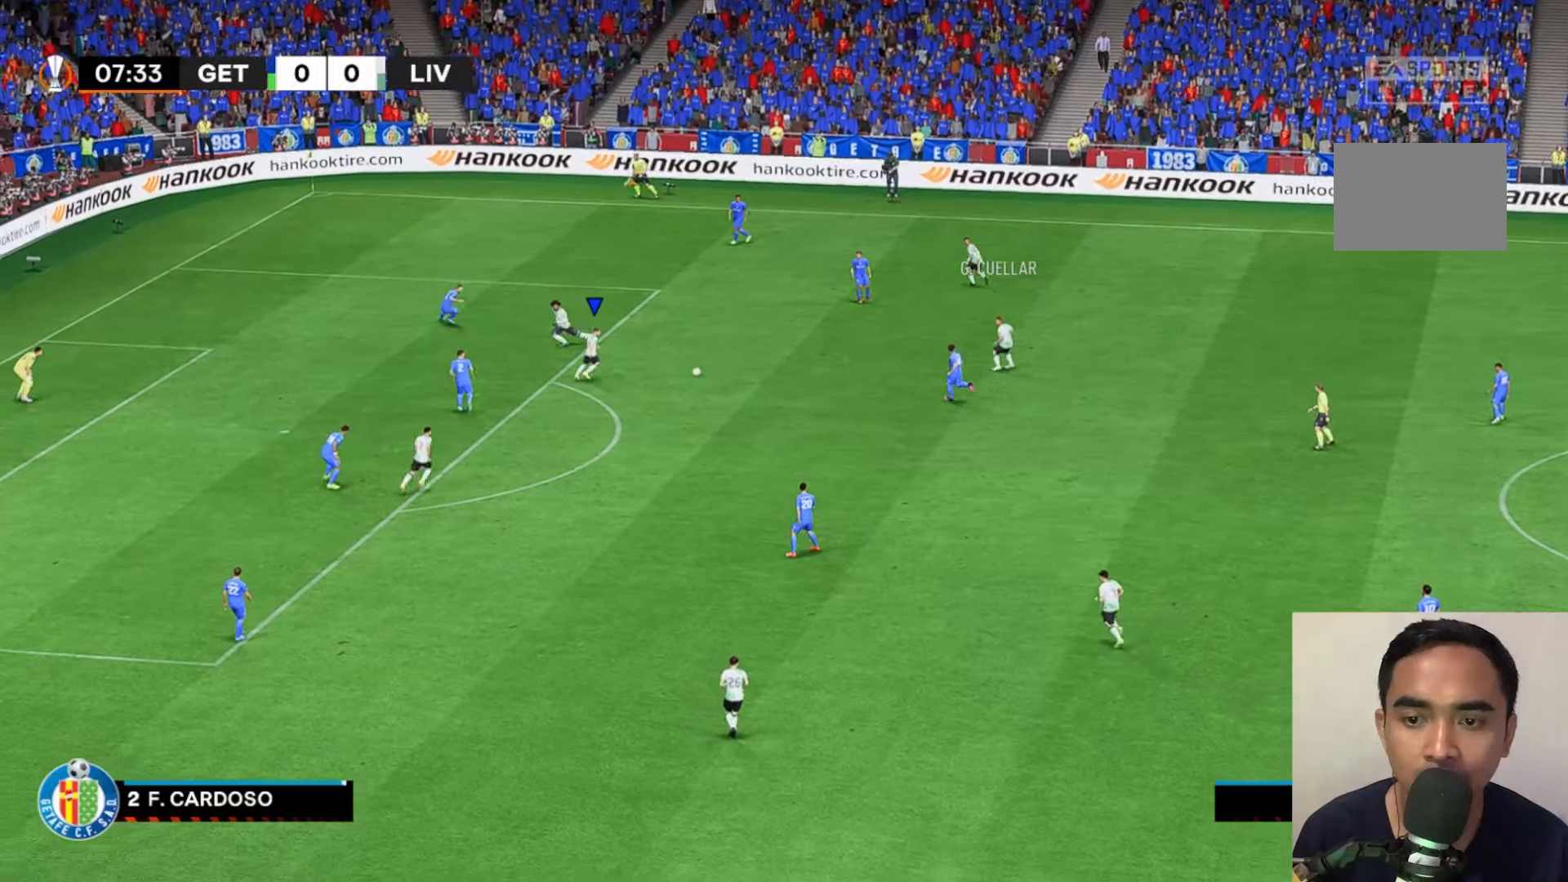
{"dt_ms": 500, "buttons": [], "left_stick": "down", "events": [[100, "left_stick", "down"]]}
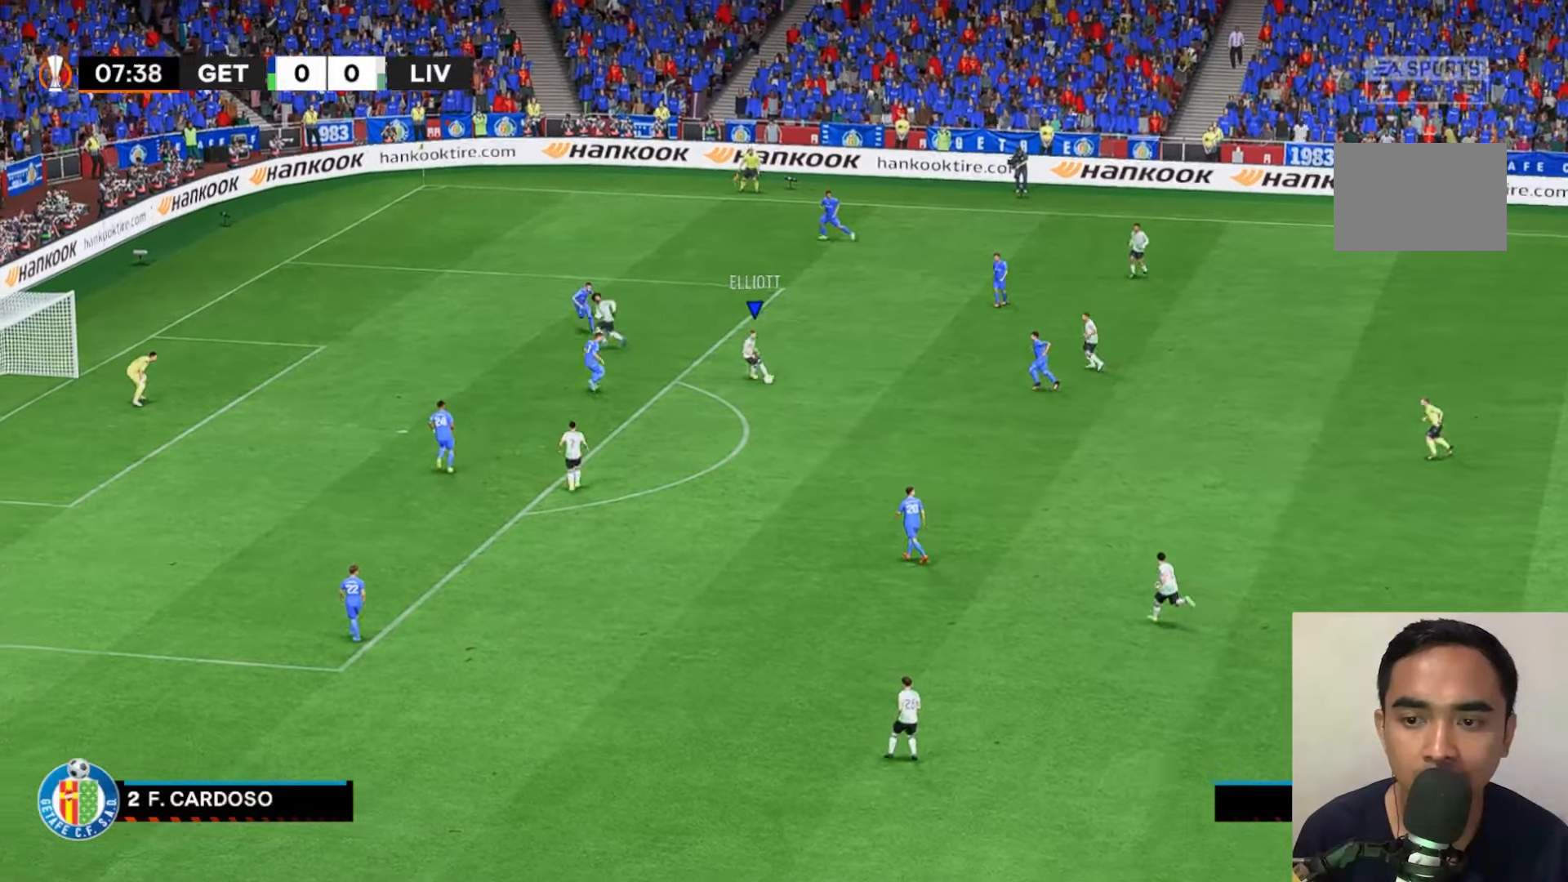
{"dt_ms": 500, "buttons": [], "left_stick": "down", "events": [[100, "R1", "down"], [133, "R1", "up"]]}
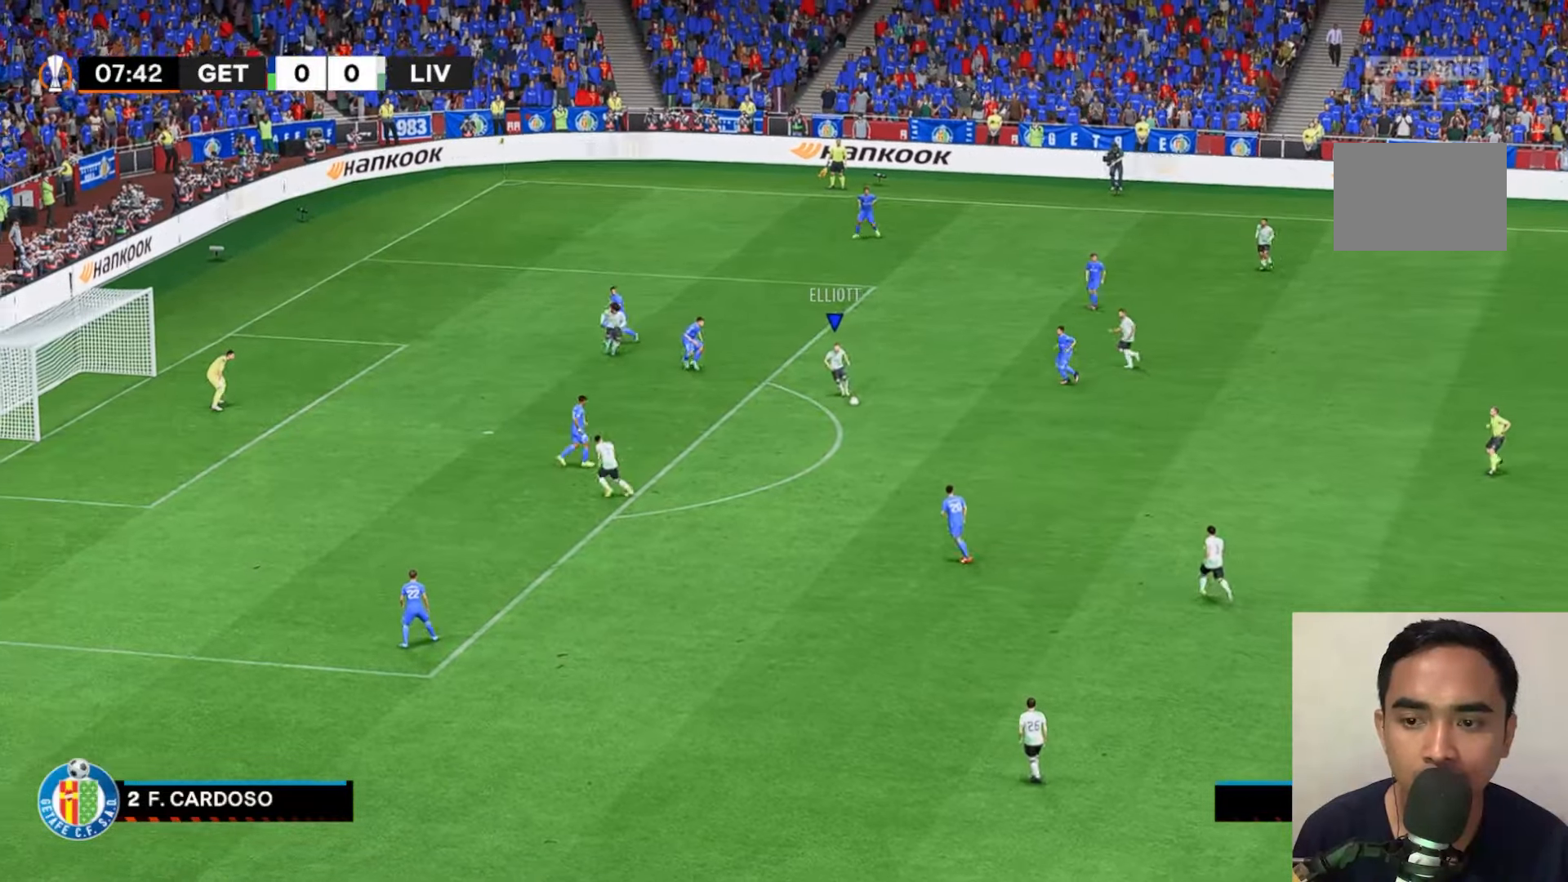
{"dt_ms": 500, "buttons": ["R2"], "left_stick": "down-left", "events": [[67, "left_stick", "down-left"], [83, "R2", "down"]]}
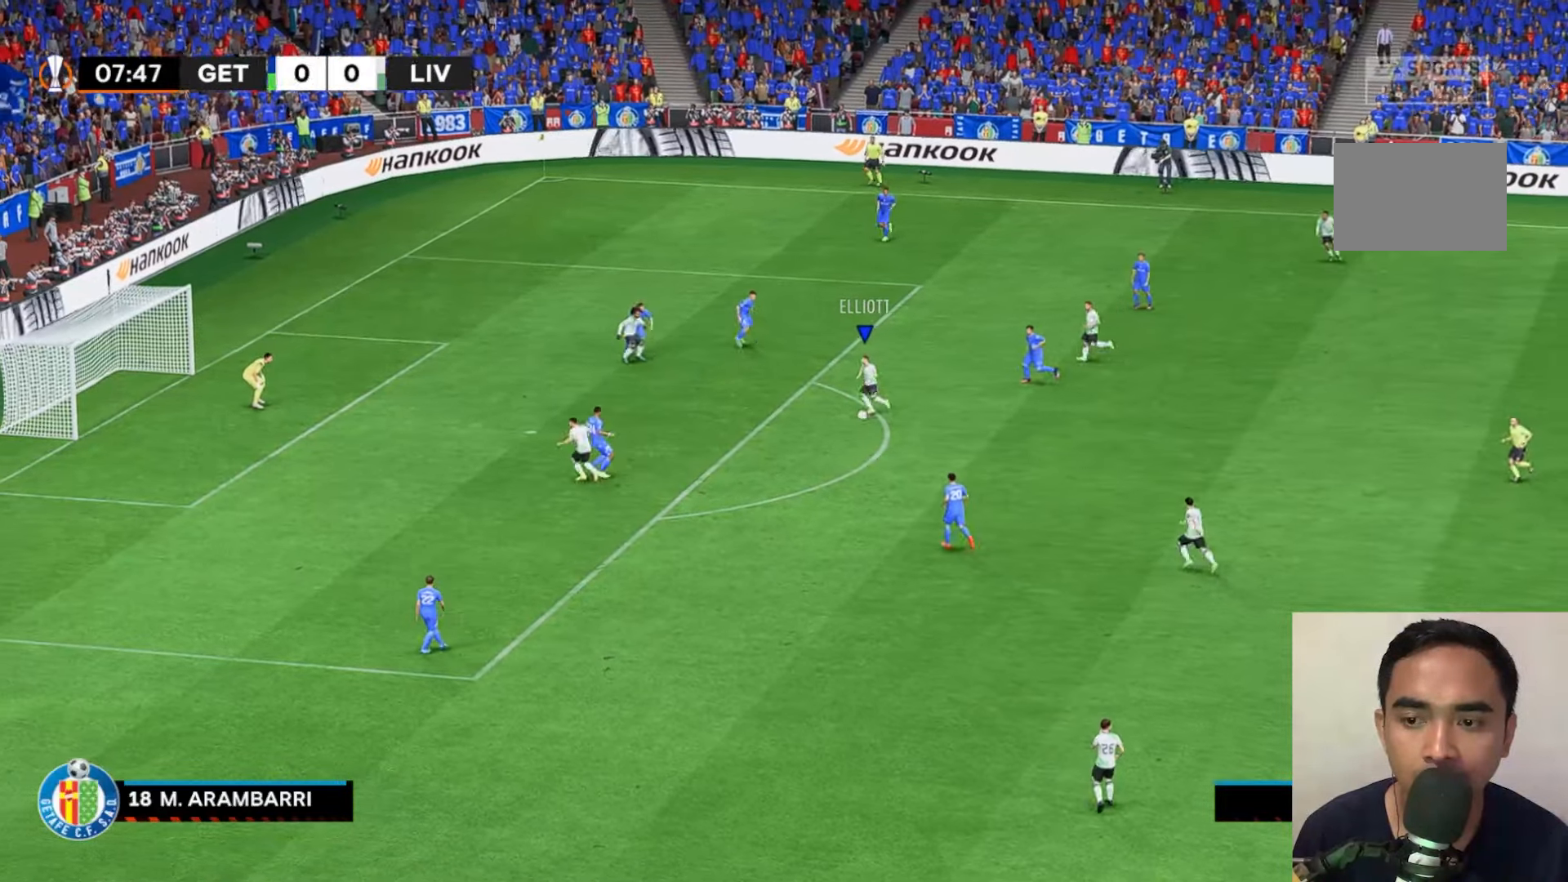
{"dt_ms": 500, "buttons": [], "left_stick": "down-left", "events": [[133, "X", "down"], [400, "X", "up"], [467, "R2", "up"]]}
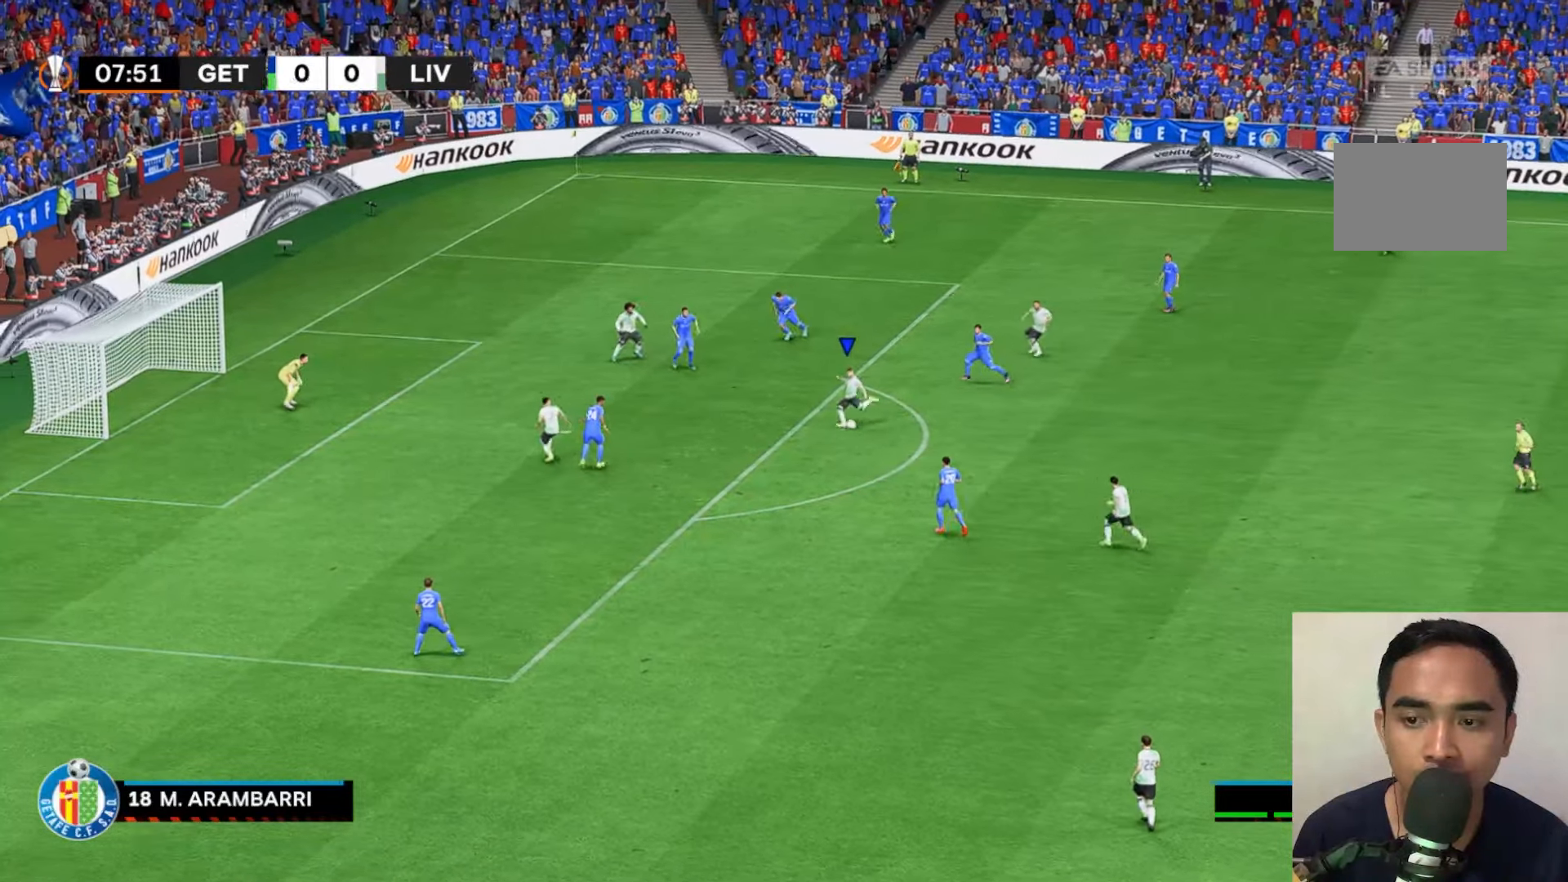
{"dt_ms": 500, "buttons": [], "left_stick": "center", "events": [[167, "left_stick", "left"], [267, "left_stick", "center"]]}
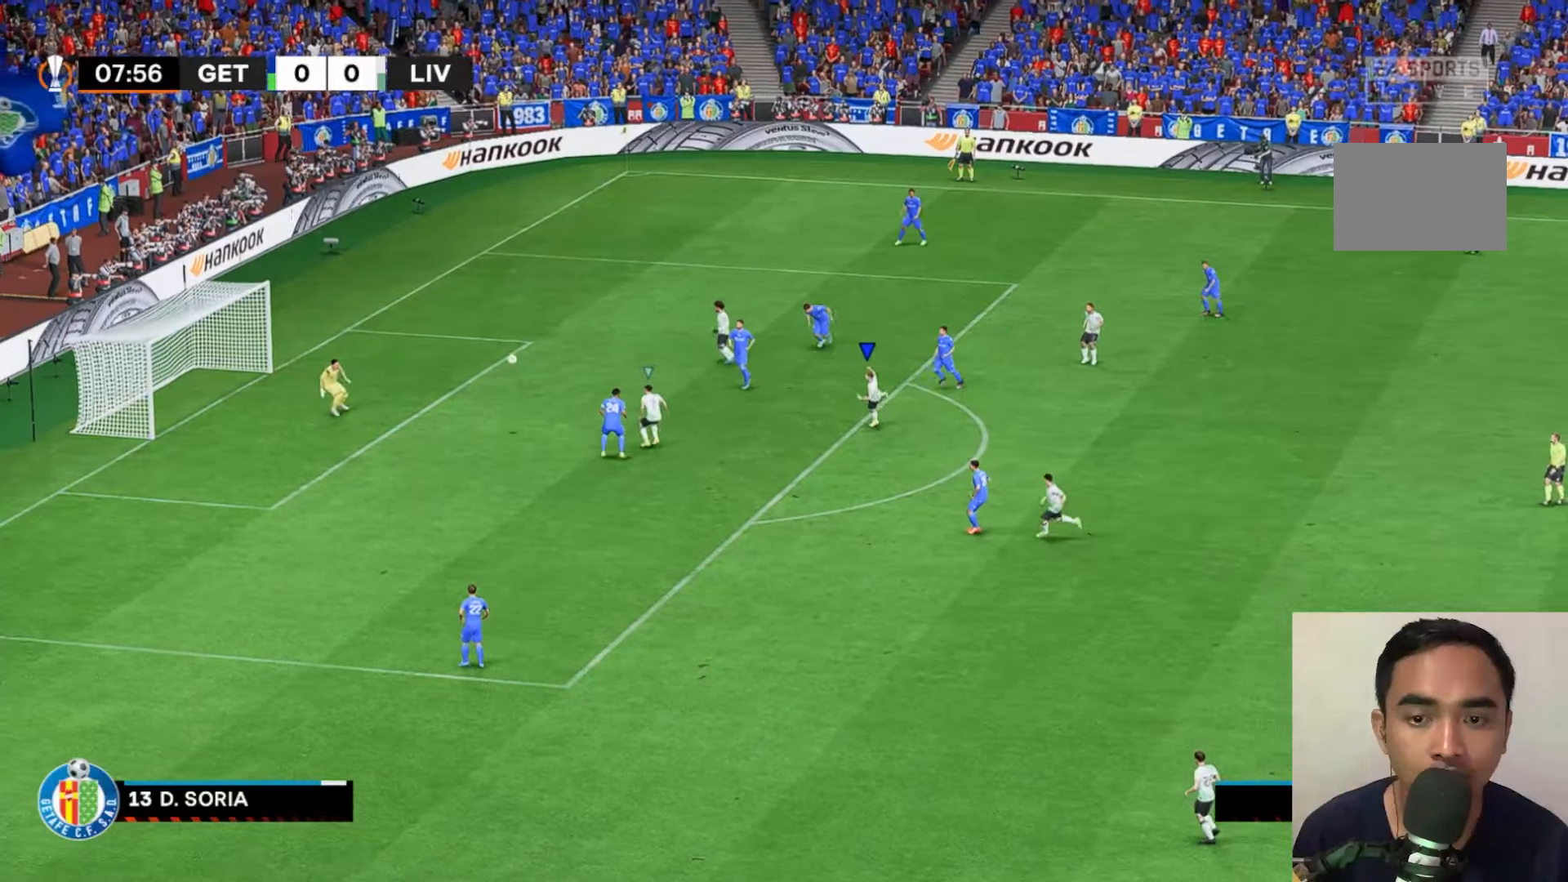
{"dt_ms": 500, "buttons": [], "left_stick": "center", "events": []}
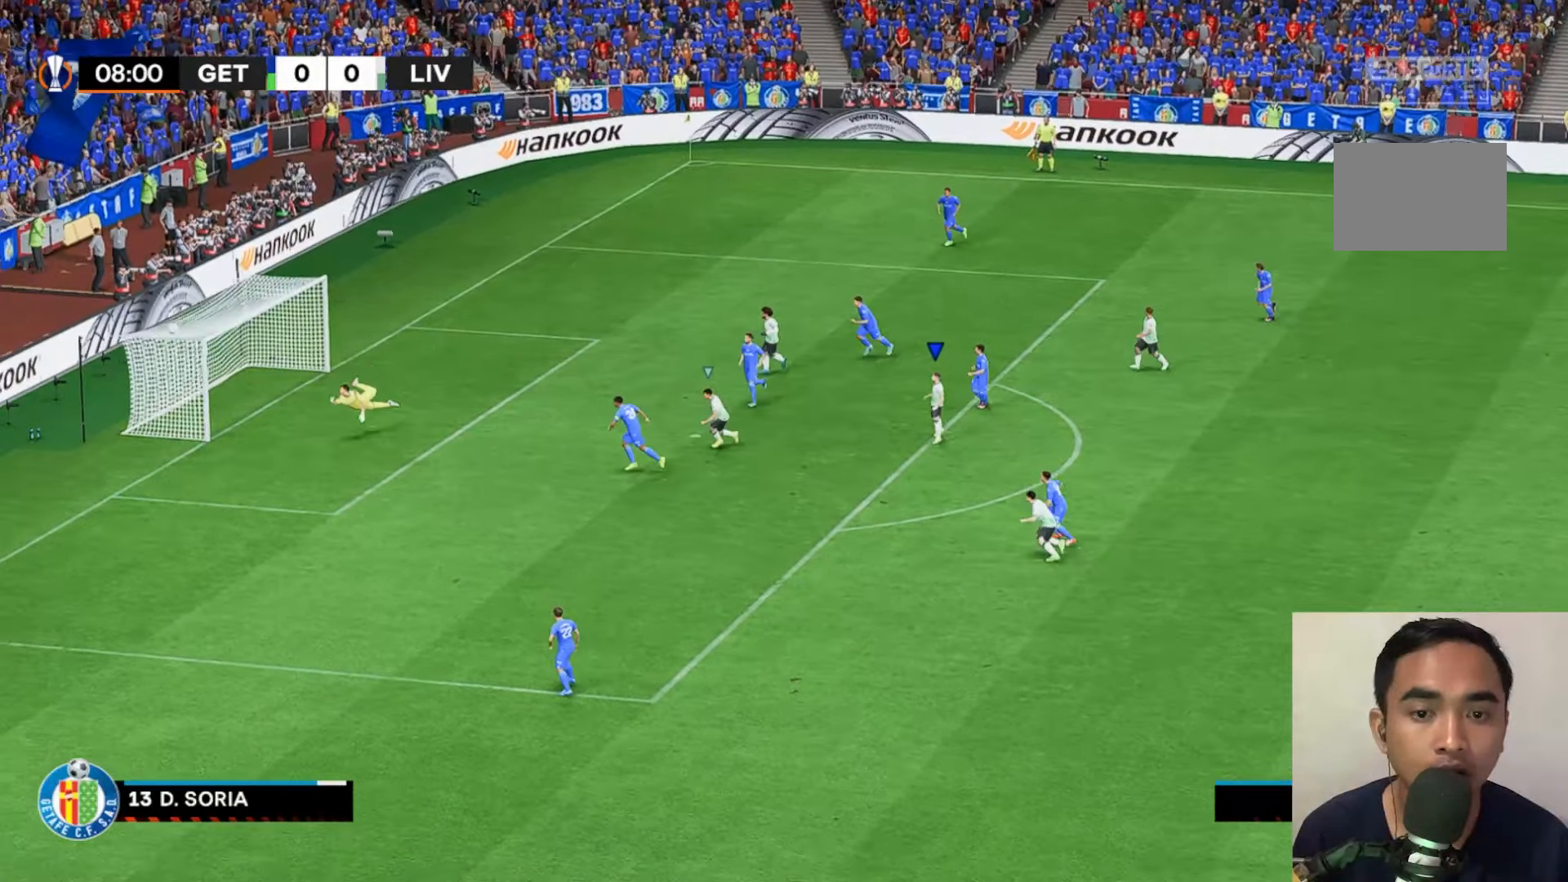
{"dt_ms": 500, "buttons": [], "left_stick": "center", "events": []}
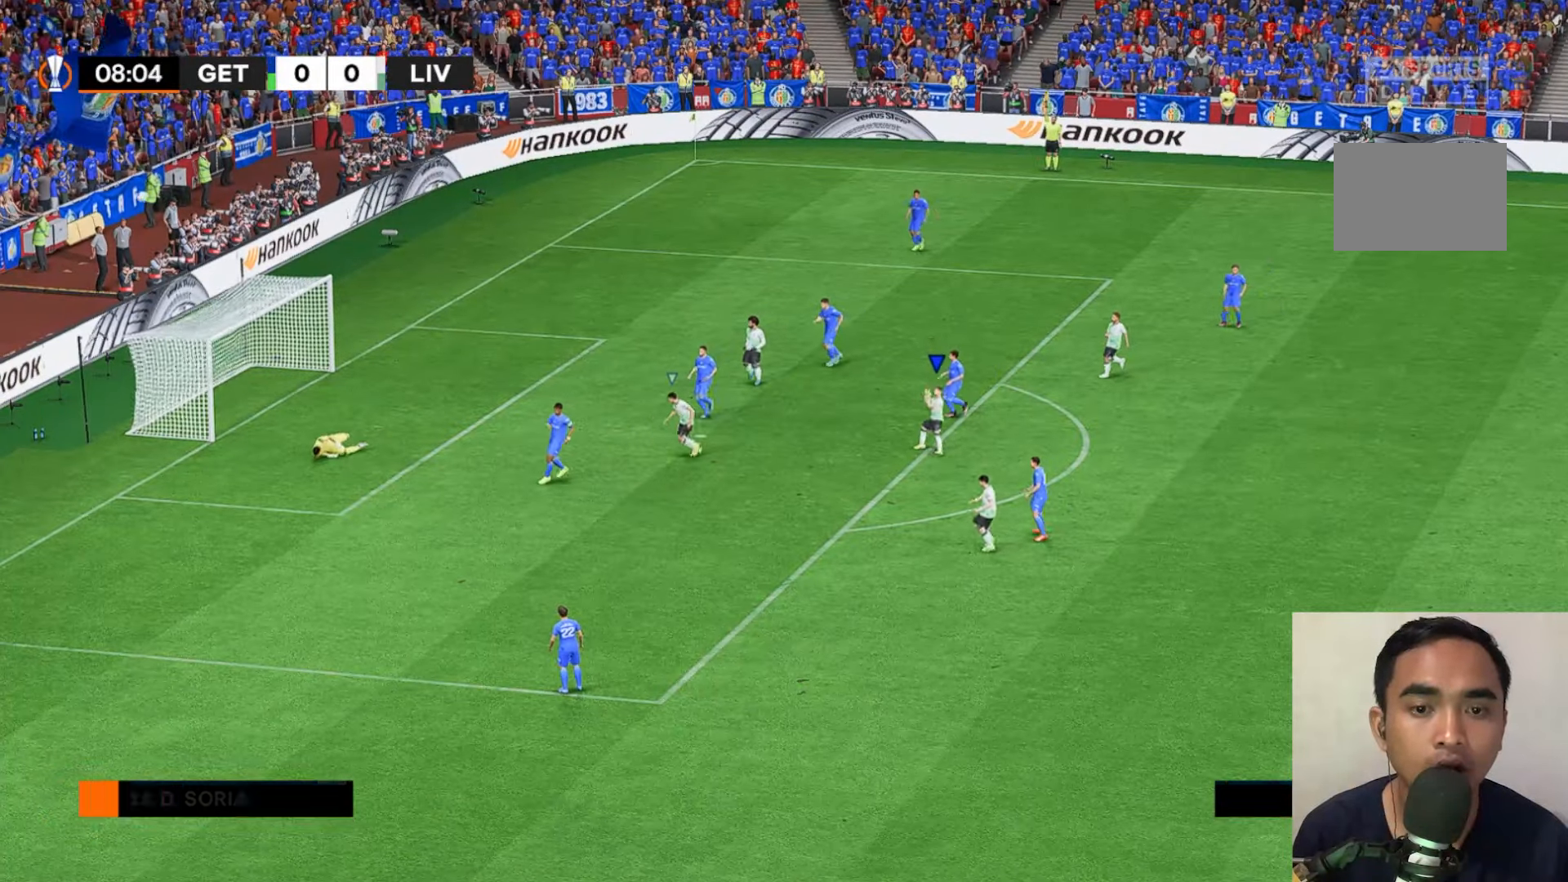
{"dt_ms": 500, "buttons": [], "left_stick": "center", "events": []}
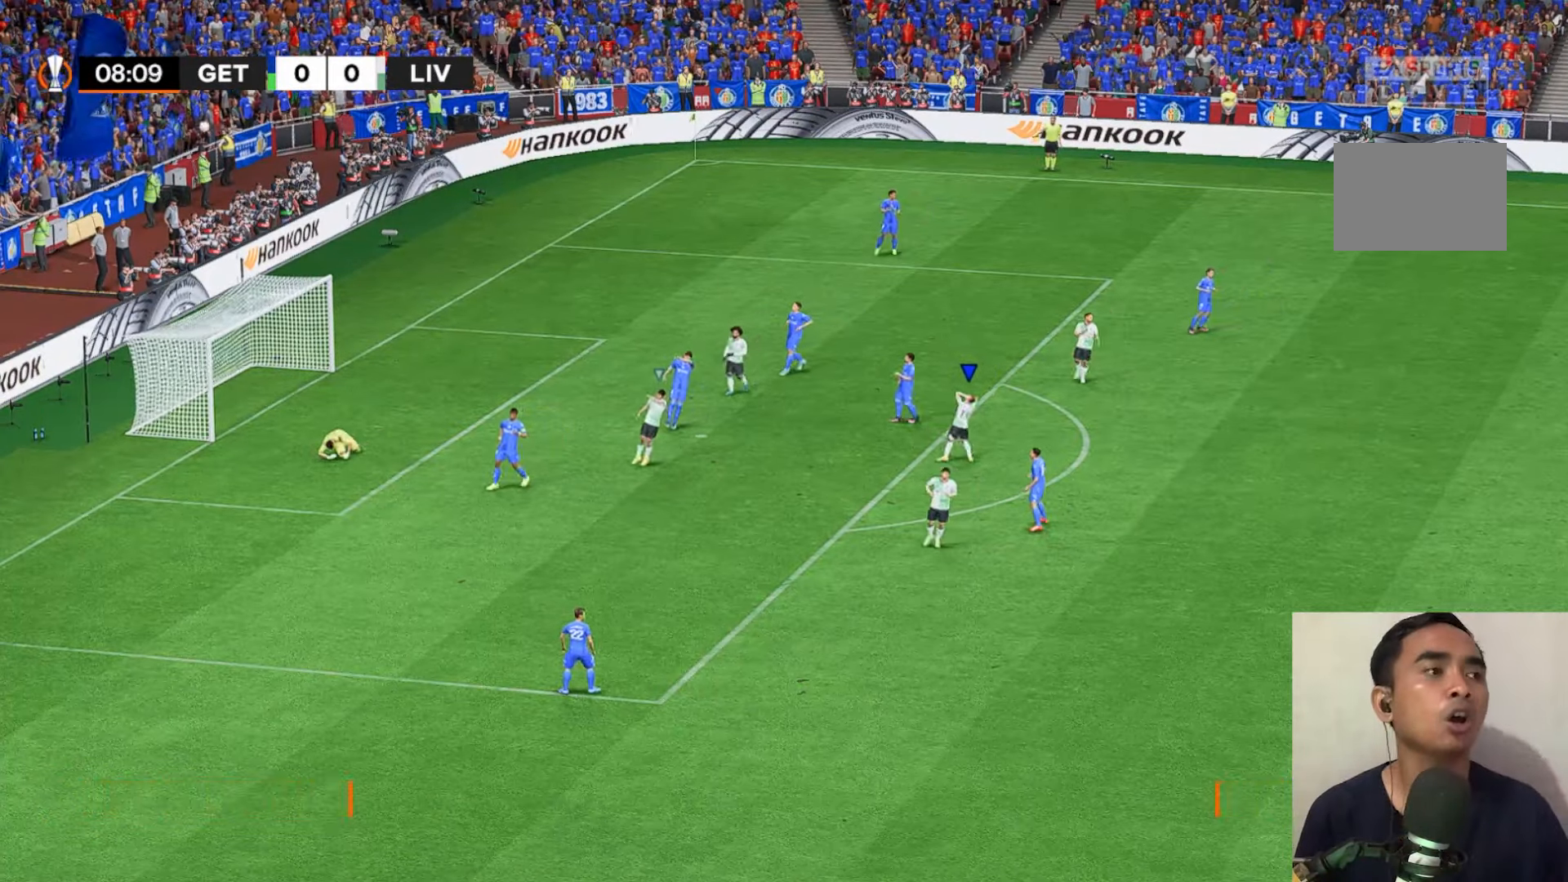
{"dt_ms": 500, "buttons": [], "left_stick": "center", "events": []}